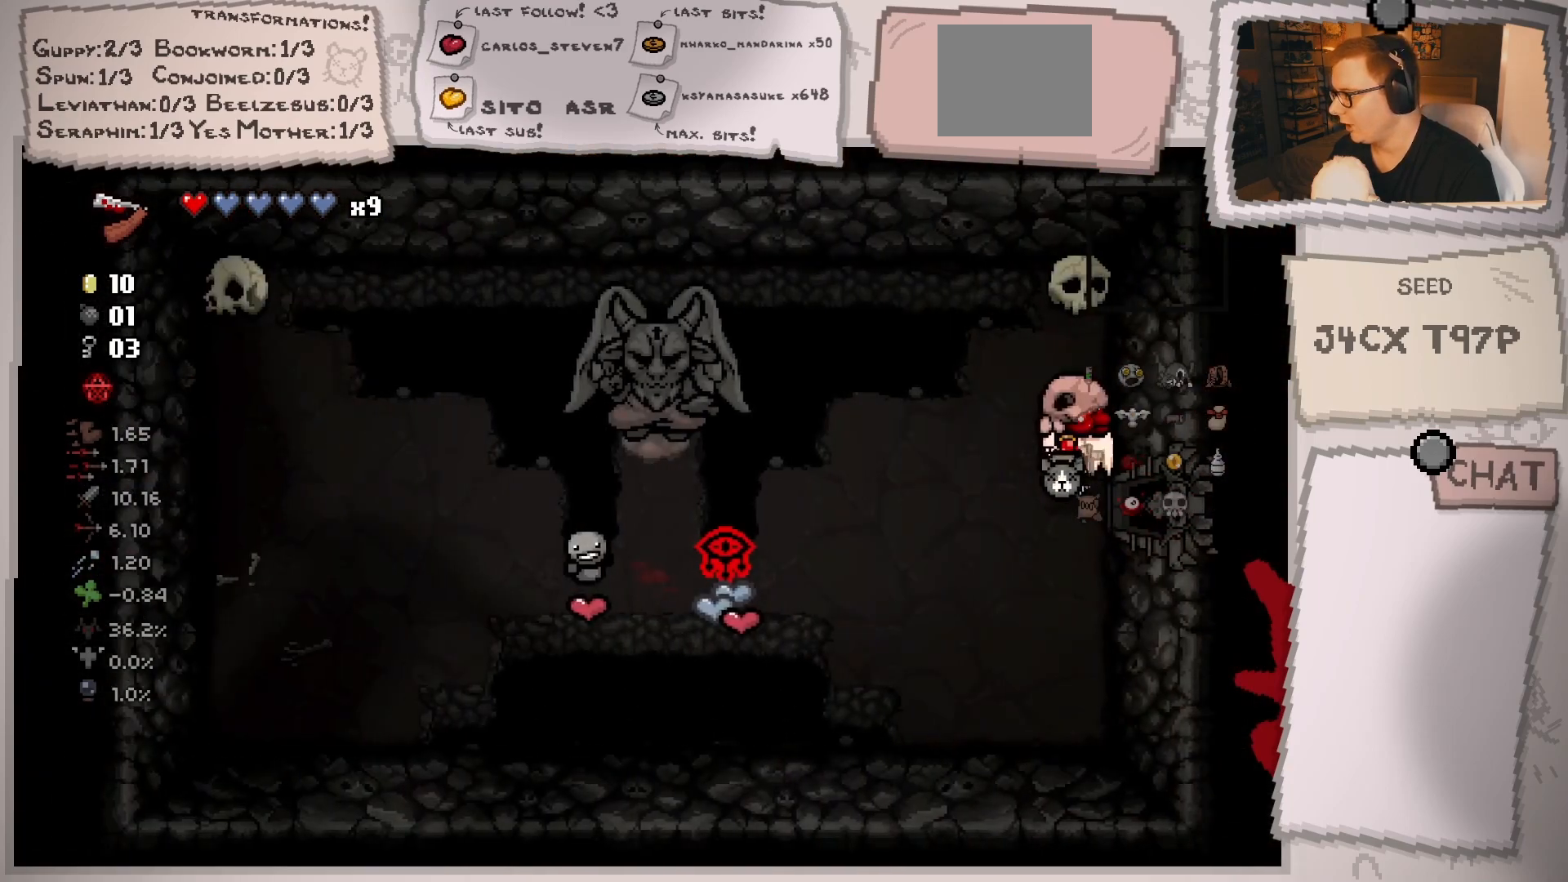
Gameplay with a controller (Xbox layout); each line is a JSON object with the inputs held at the frame after it. "events" lists button and stick changes between this image and that frame as [ms after this image, input, new state], when the widget could be followed in between. Not read: L3 R3.
{"buttons": [], "left_stick": "left", "right_stick": "center", "events": [[384, "left_stick", "left"]]}
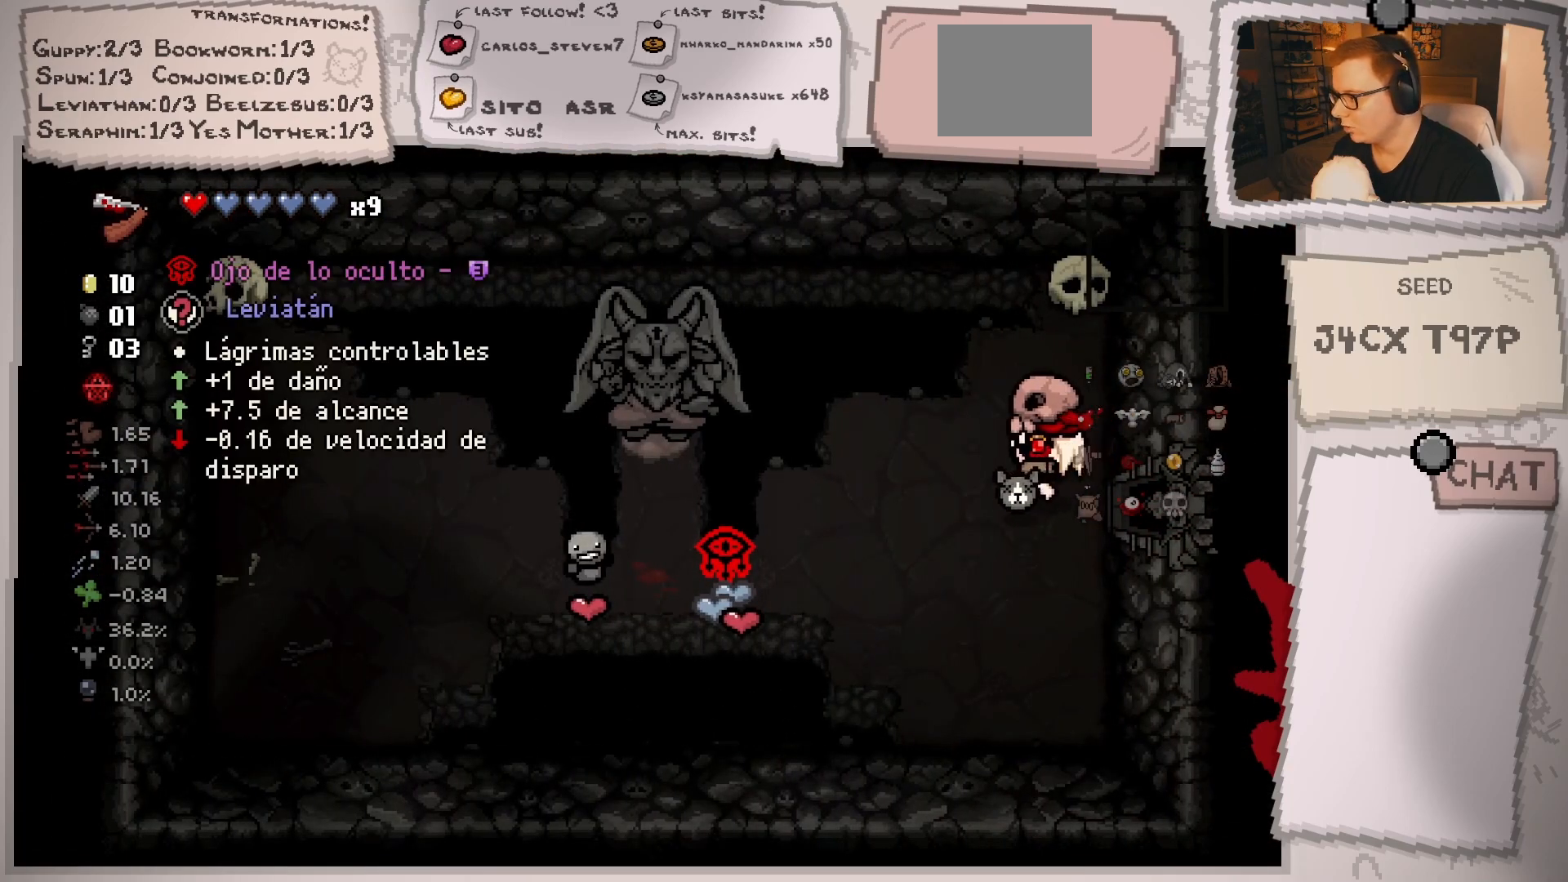
{"buttons": [], "left_stick": "center", "right_stick": "center", "events": [[100, "left_stick", "center"], [200, "left_stick", "down-left"], [417, "left_stick", "center"]]}
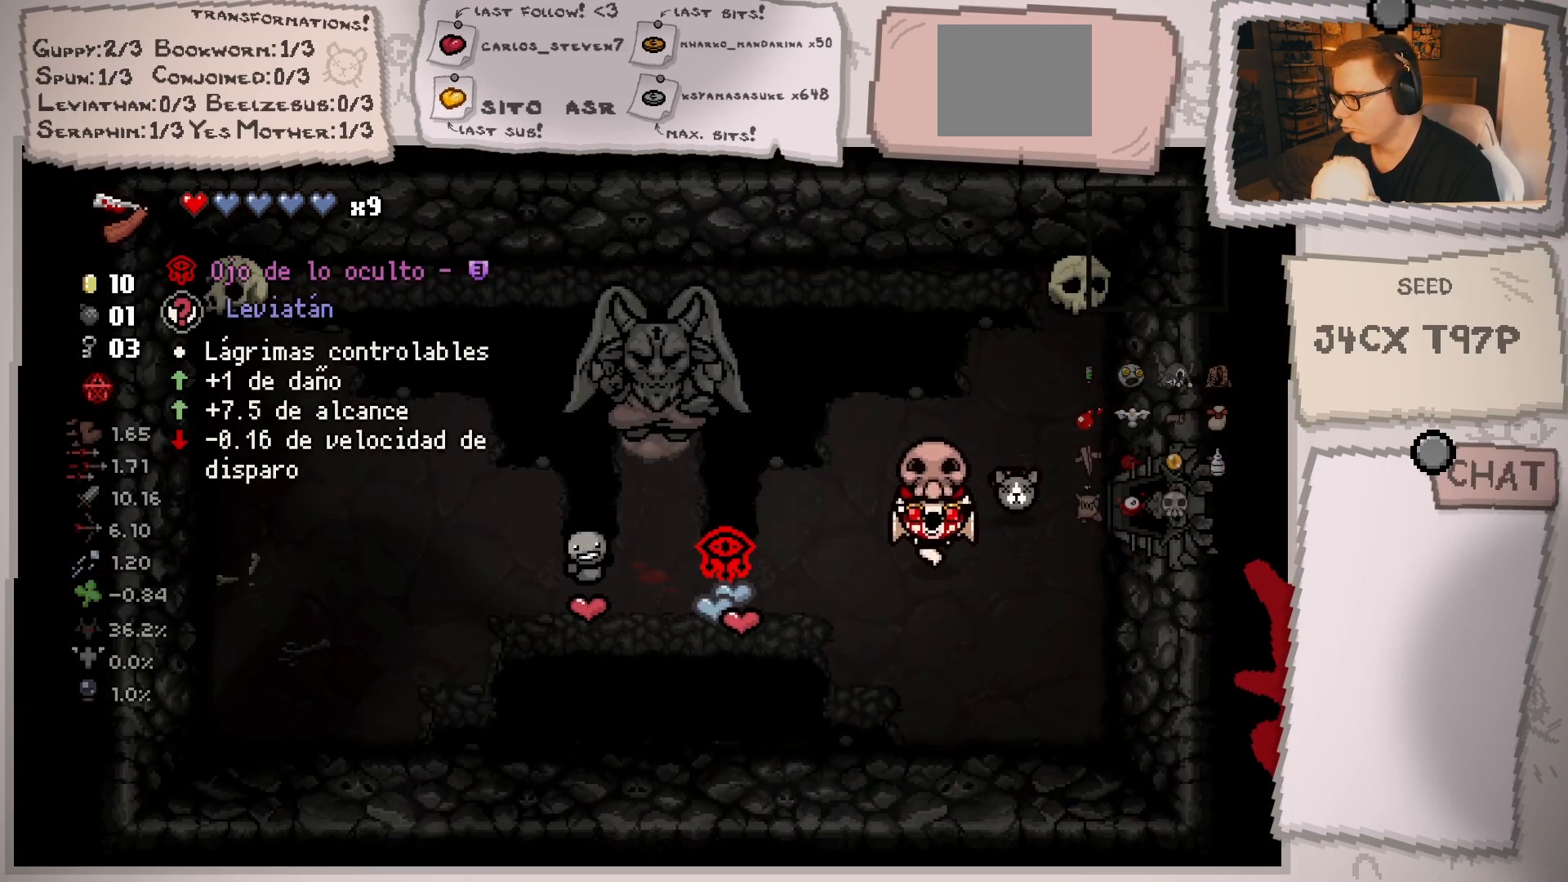
{"buttons": [], "left_stick": "center", "right_stick": "center", "events": []}
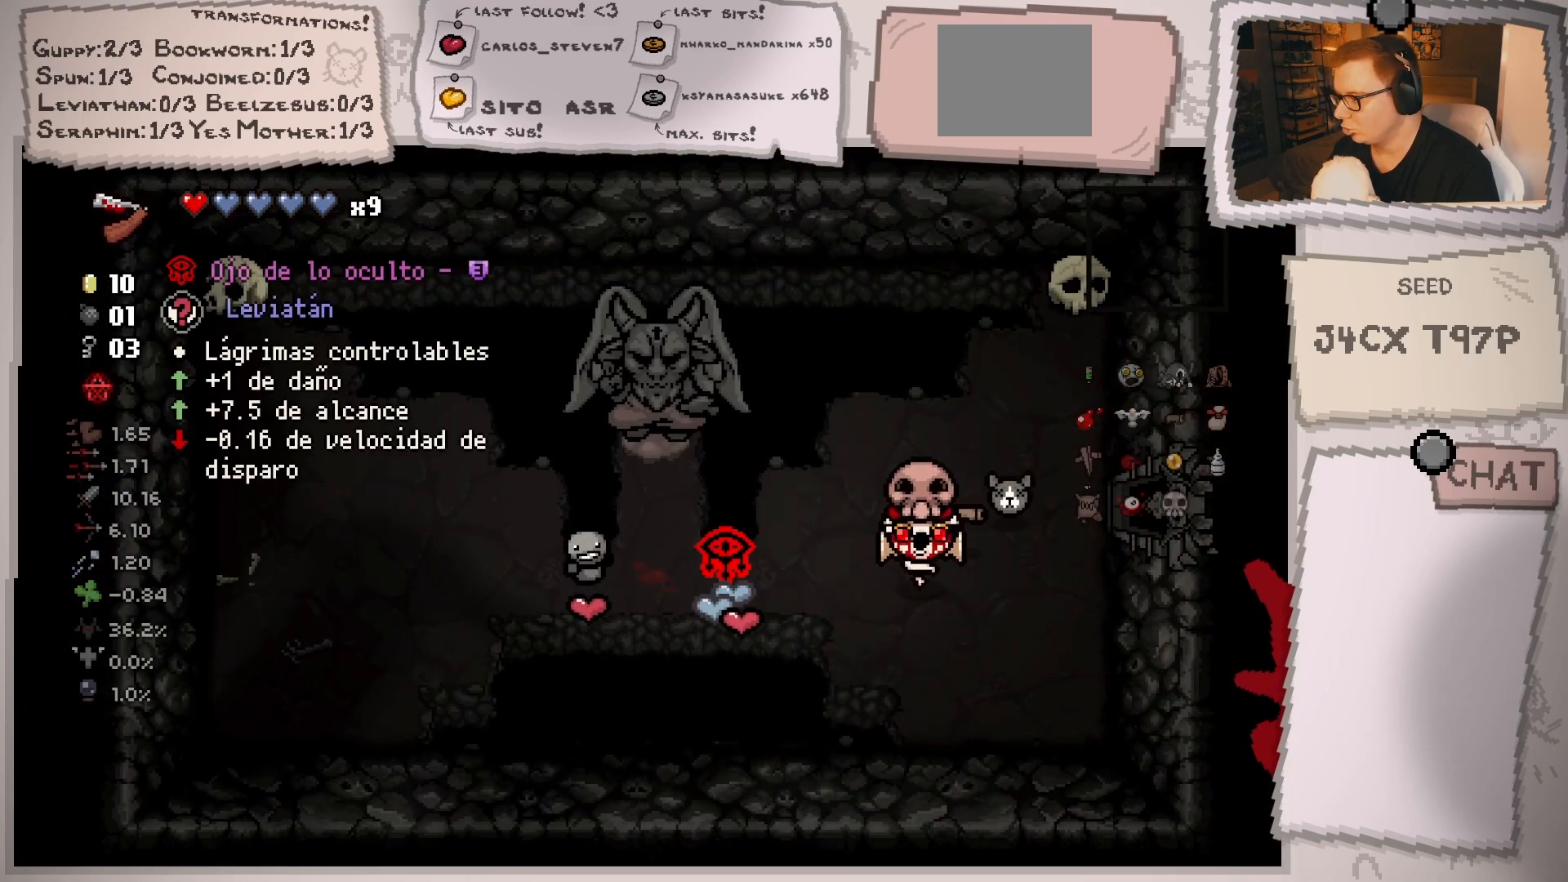
{"buttons": [], "left_stick": "up-left", "right_stick": "center", "events": [[250, "left_stick", "up"], [467, "left_stick", "up-left"]]}
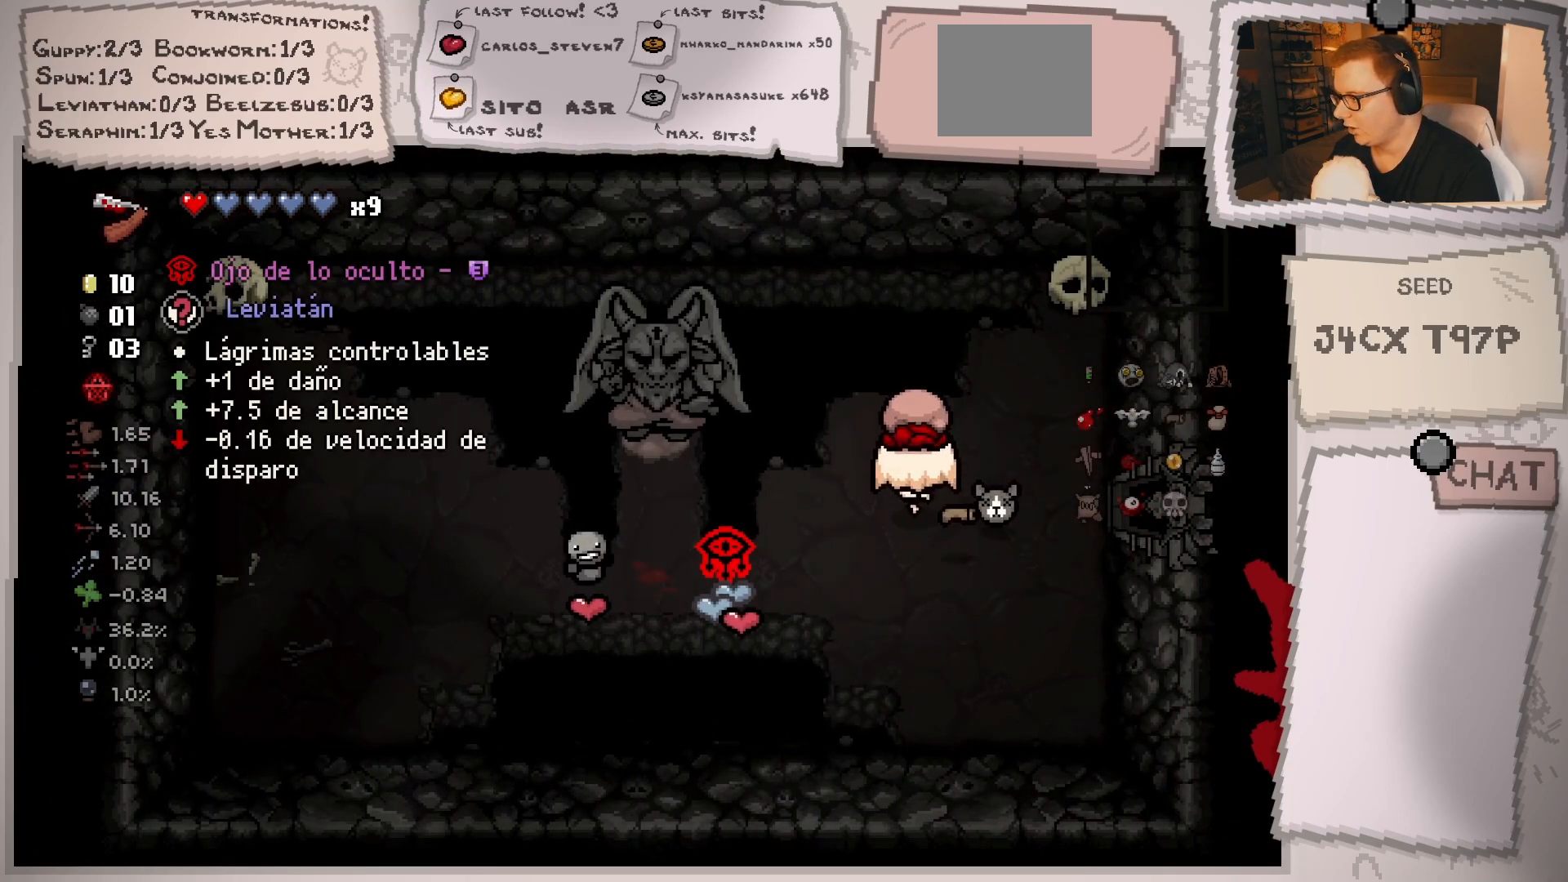
{"buttons": [], "left_stick": "center", "right_stick": "center", "events": [[184, "left_stick", "center"]]}
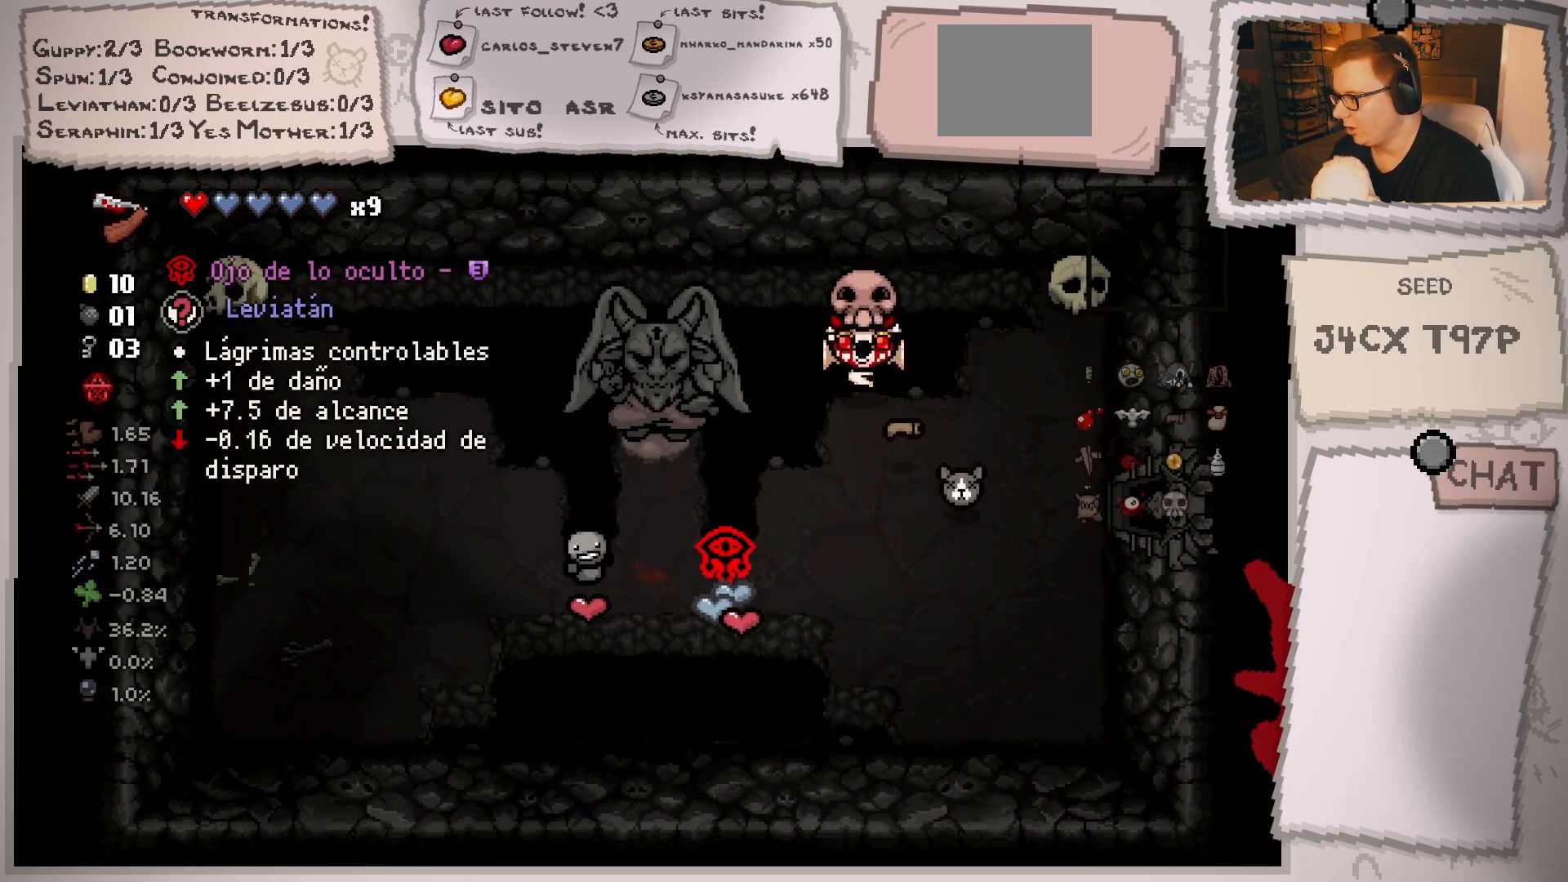
{"buttons": [], "left_stick": "center", "right_stick": "center", "events": []}
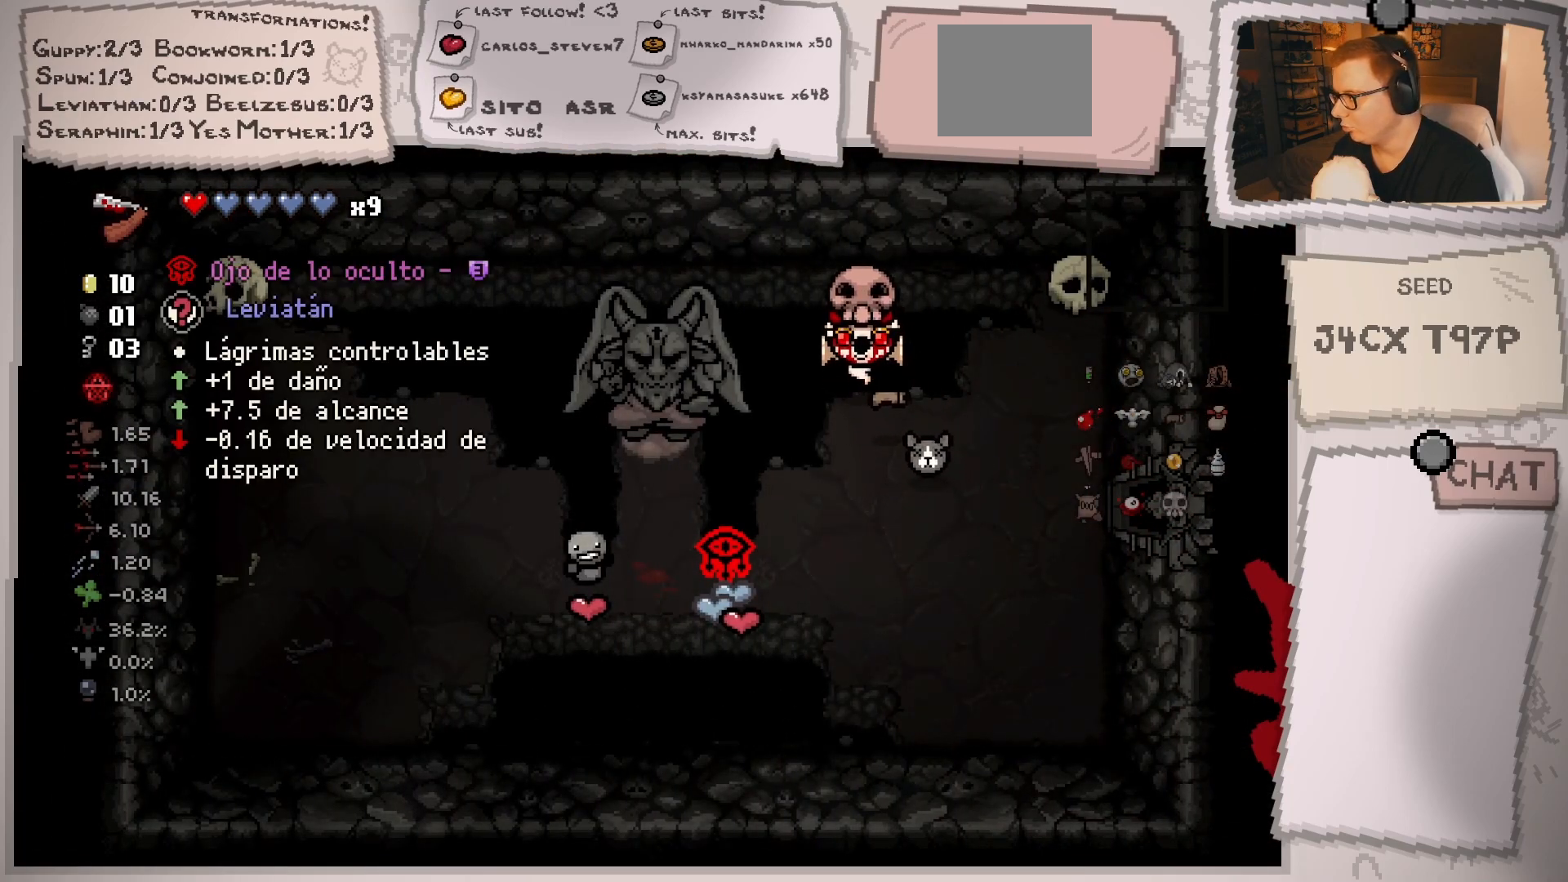
{"buttons": [], "left_stick": "center", "right_stick": "center", "events": [[100, "left_stick", "left"], [334, "left_stick", "center"]]}
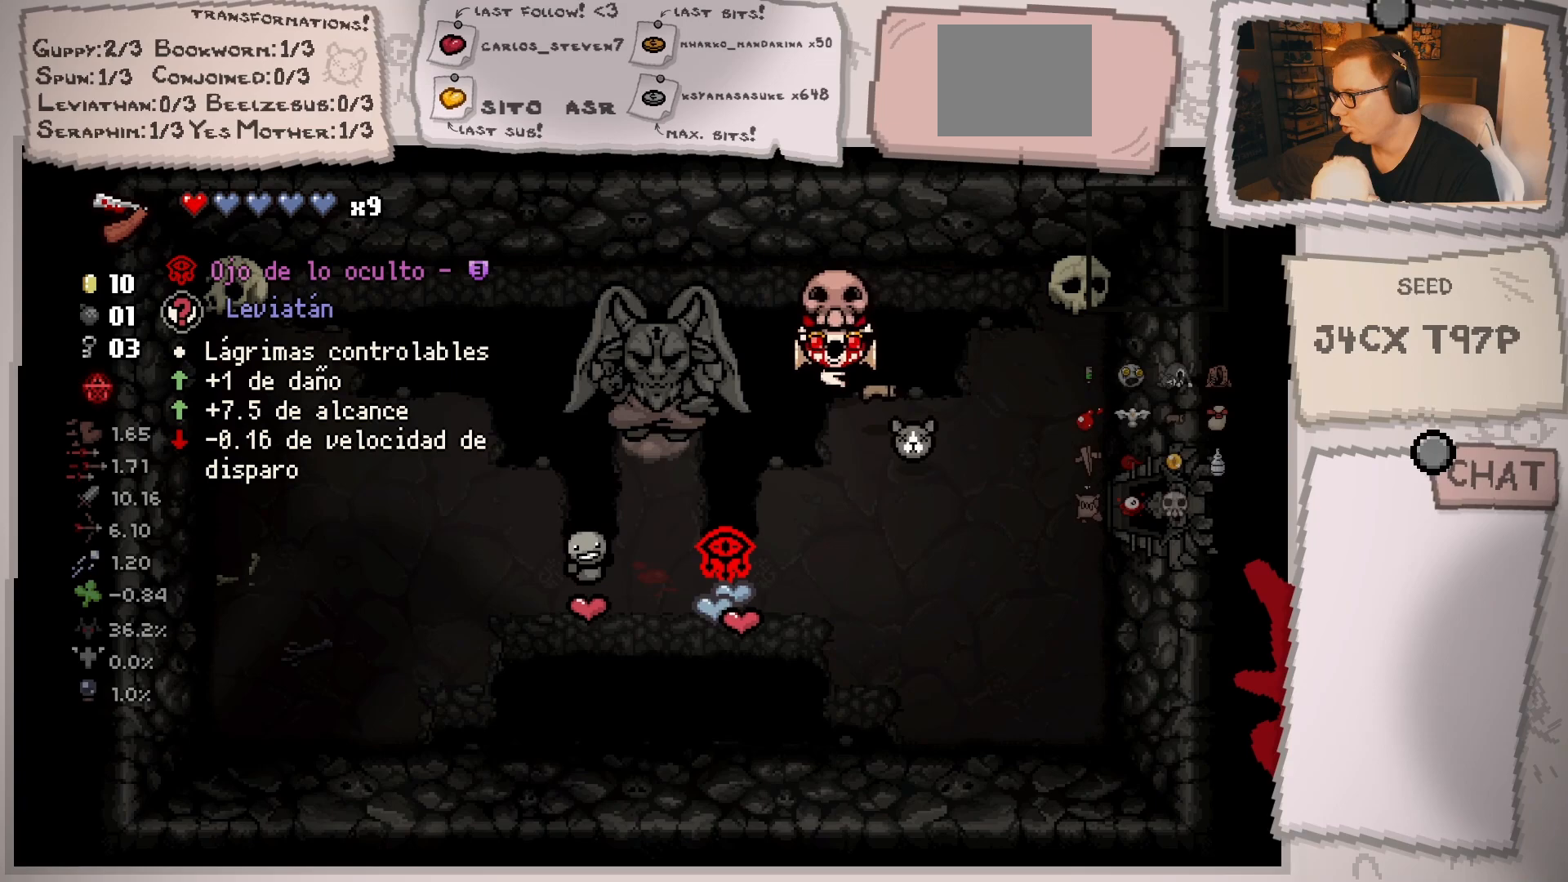
{"buttons": [], "left_stick": "center", "right_stick": "center", "events": []}
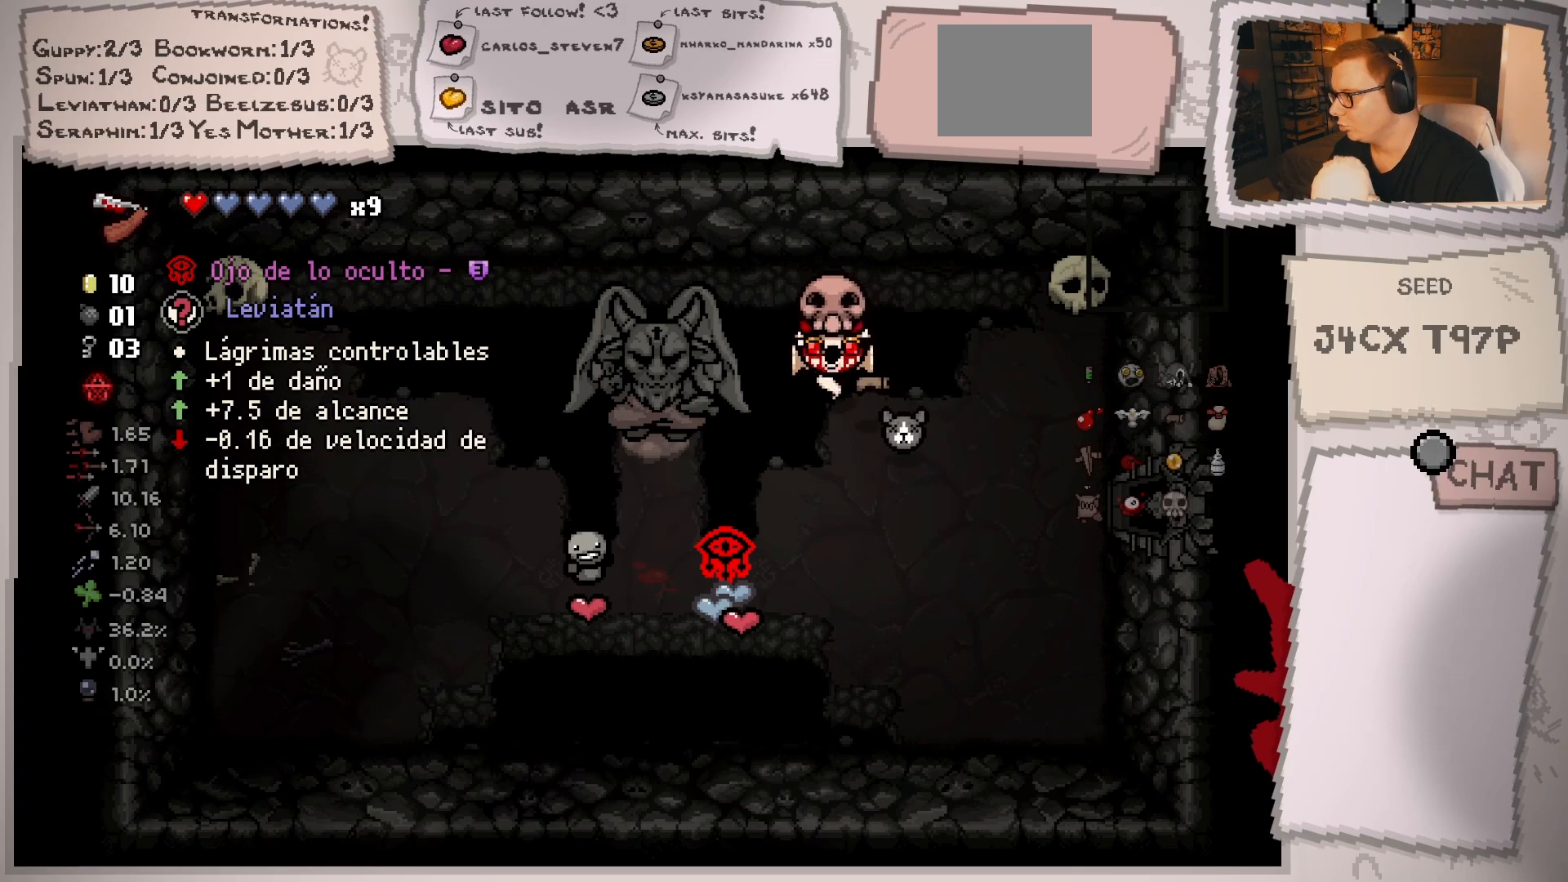
{"buttons": [], "left_stick": "center", "right_stick": "center", "events": []}
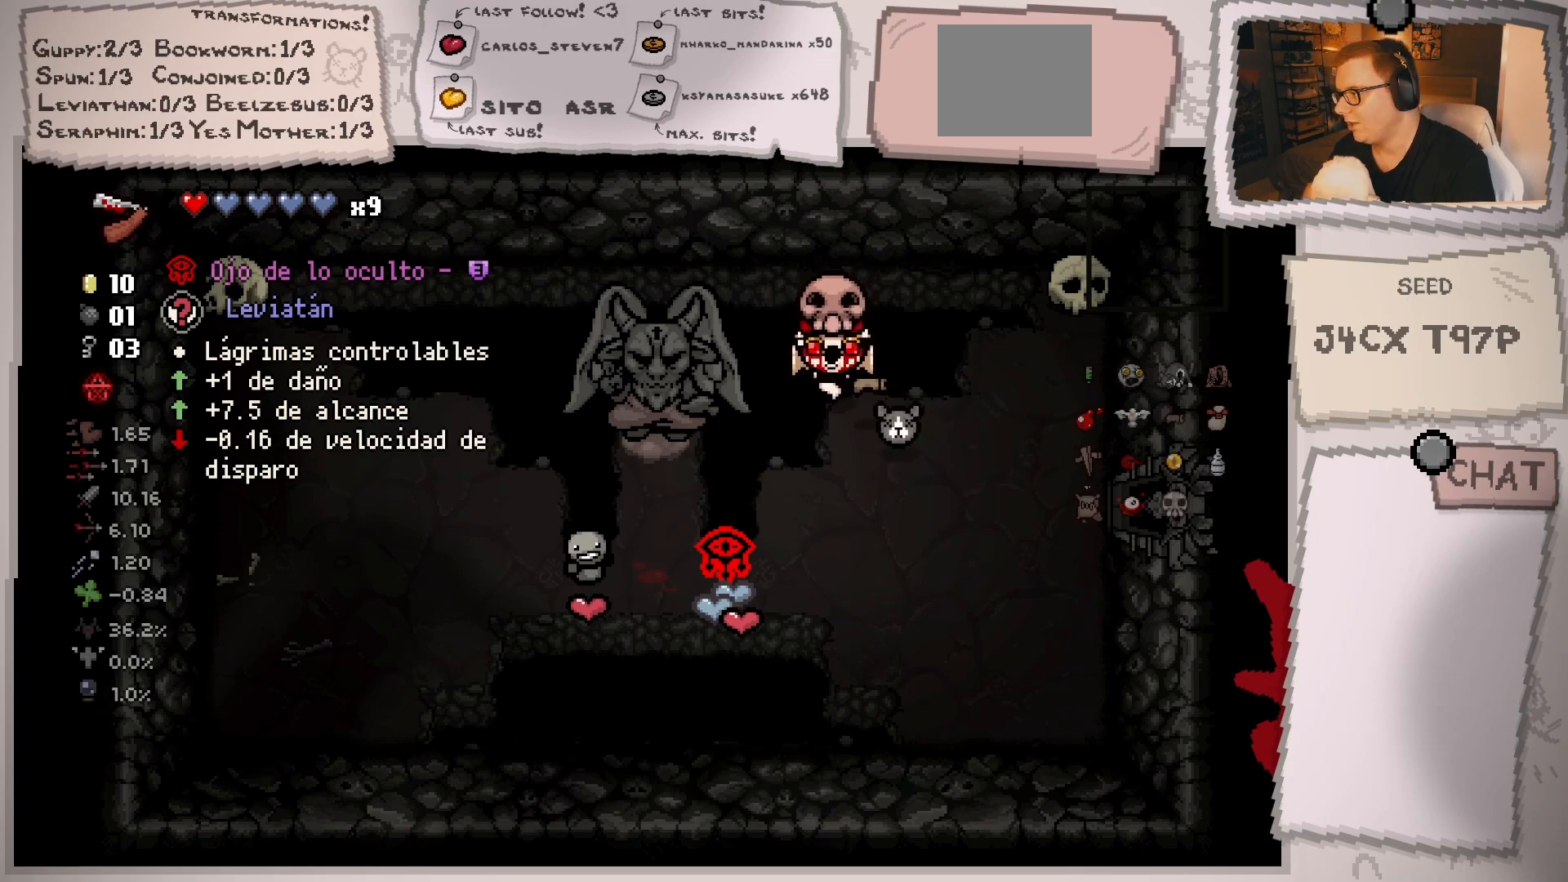
{"buttons": [], "left_stick": "center", "right_stick": "center", "events": []}
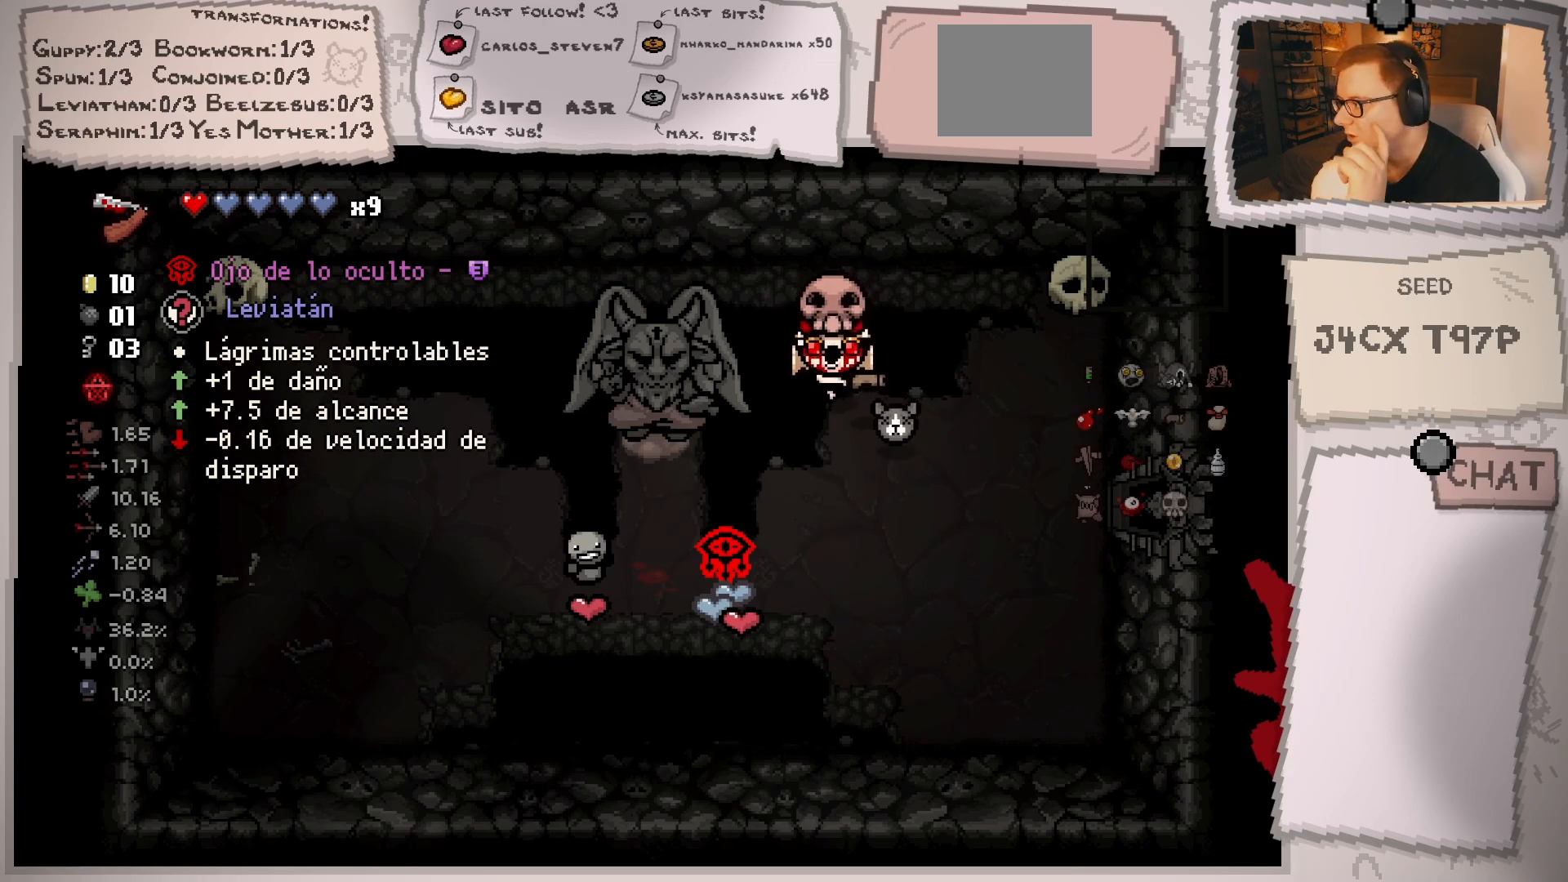
{"buttons": [], "left_stick": "center", "right_stick": "center", "events": []}
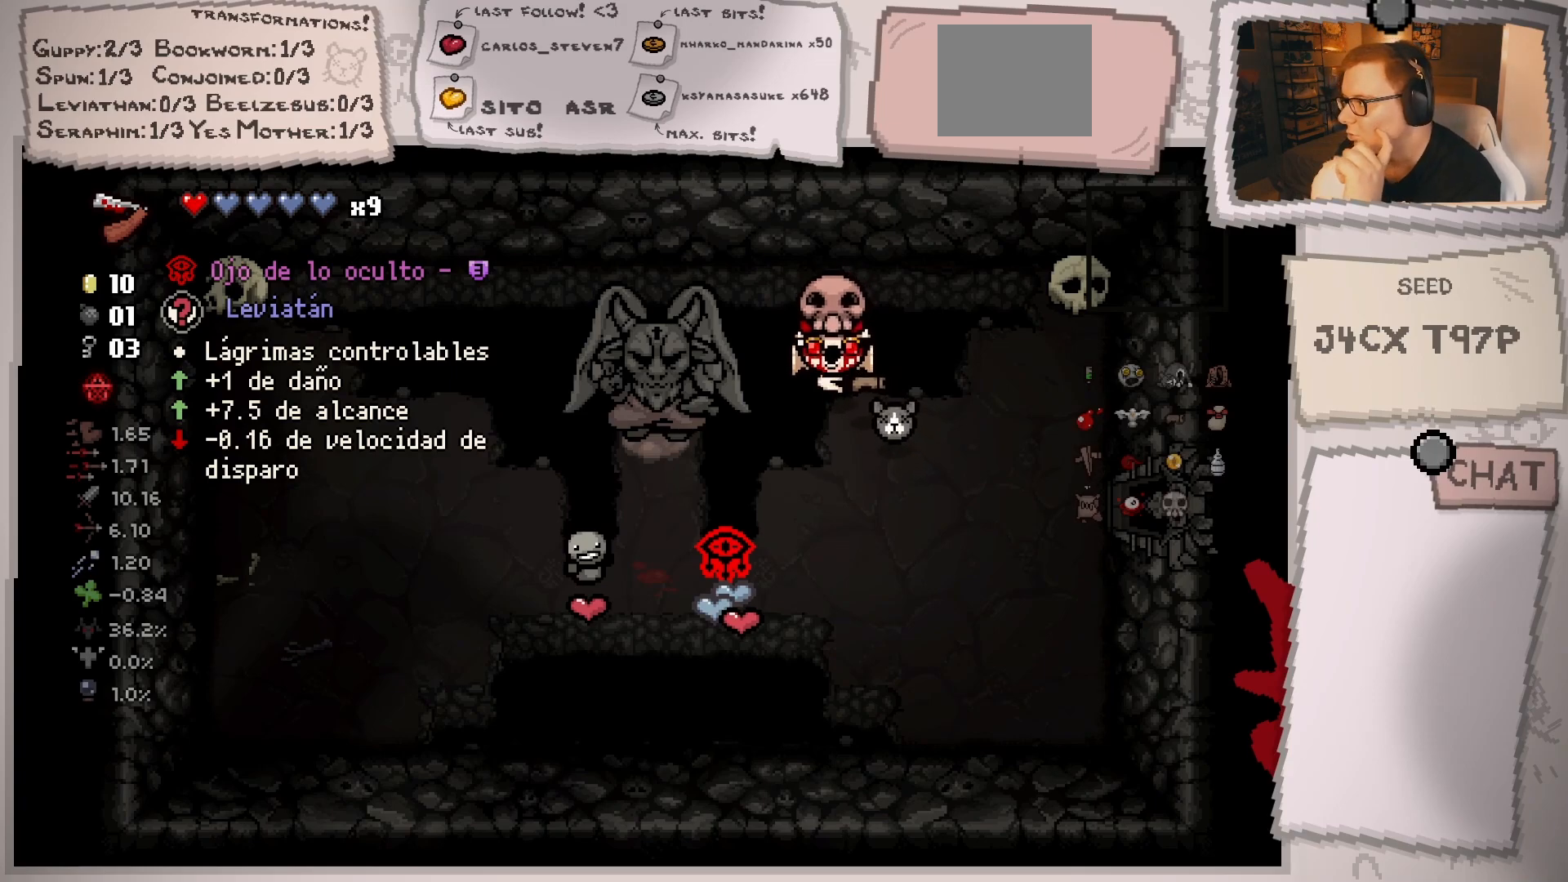
{"buttons": [], "left_stick": "center", "right_stick": "center", "events": []}
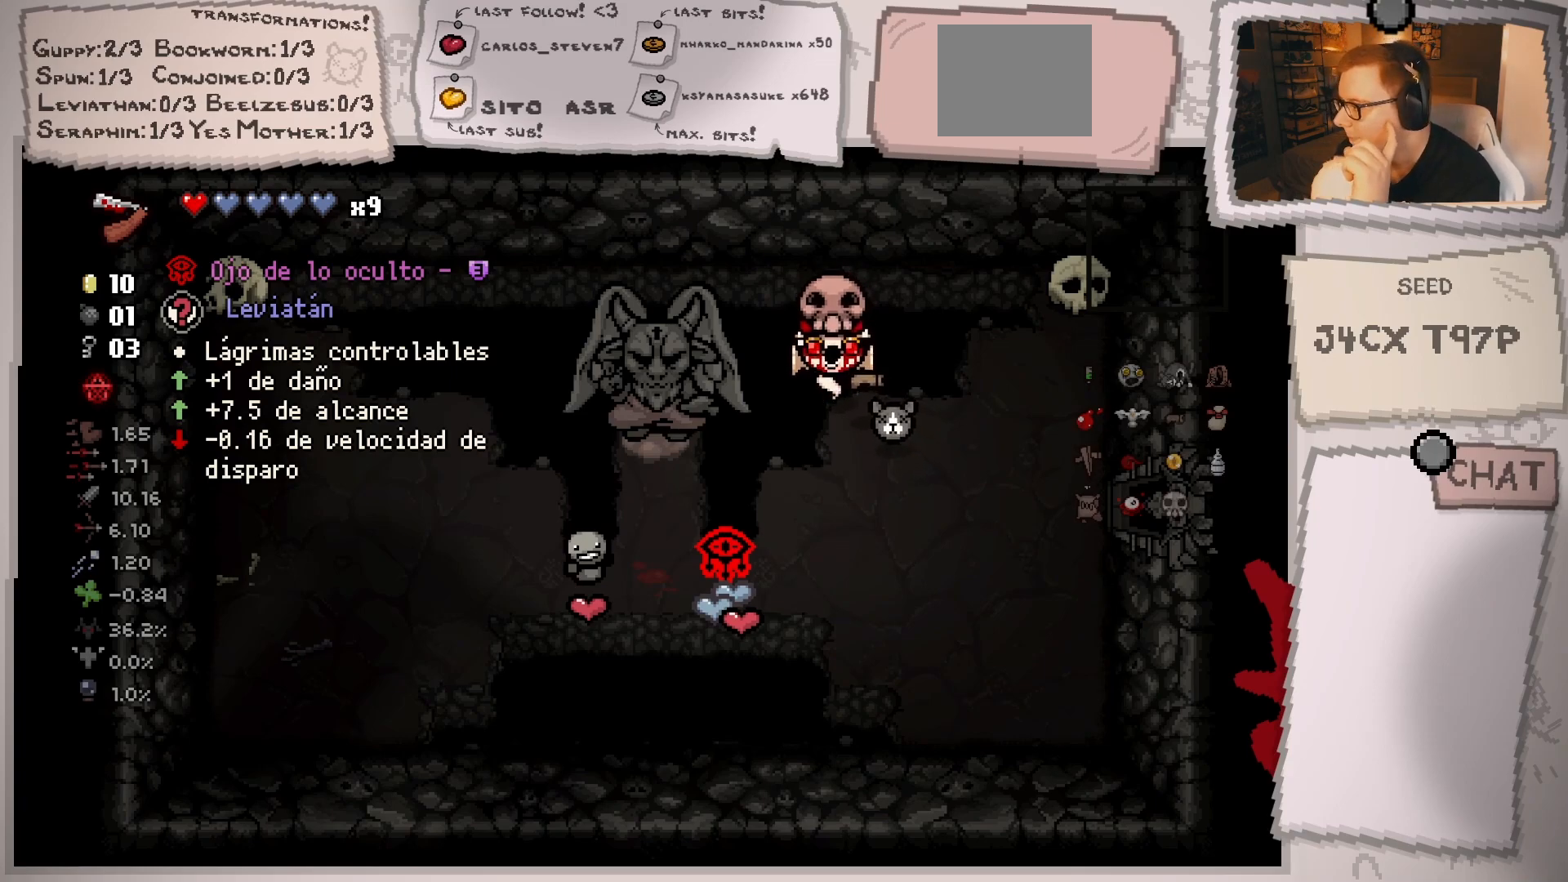
{"buttons": [], "left_stick": "center", "right_stick": "center", "events": []}
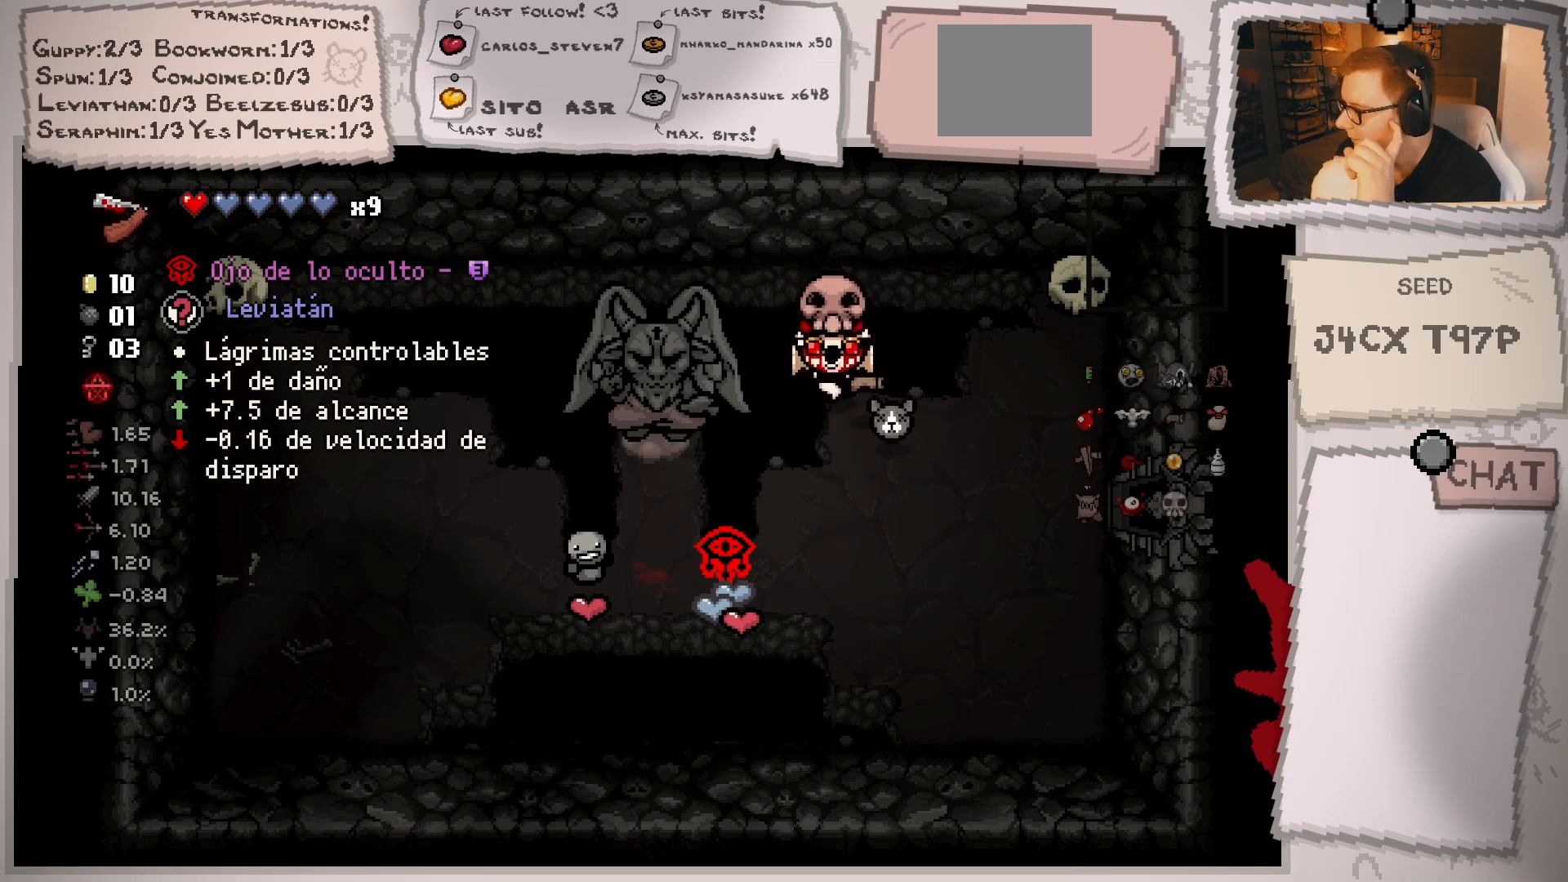
{"buttons": [], "left_stick": "down", "right_stick": "center", "events": [[250, "left_stick", "down"]]}
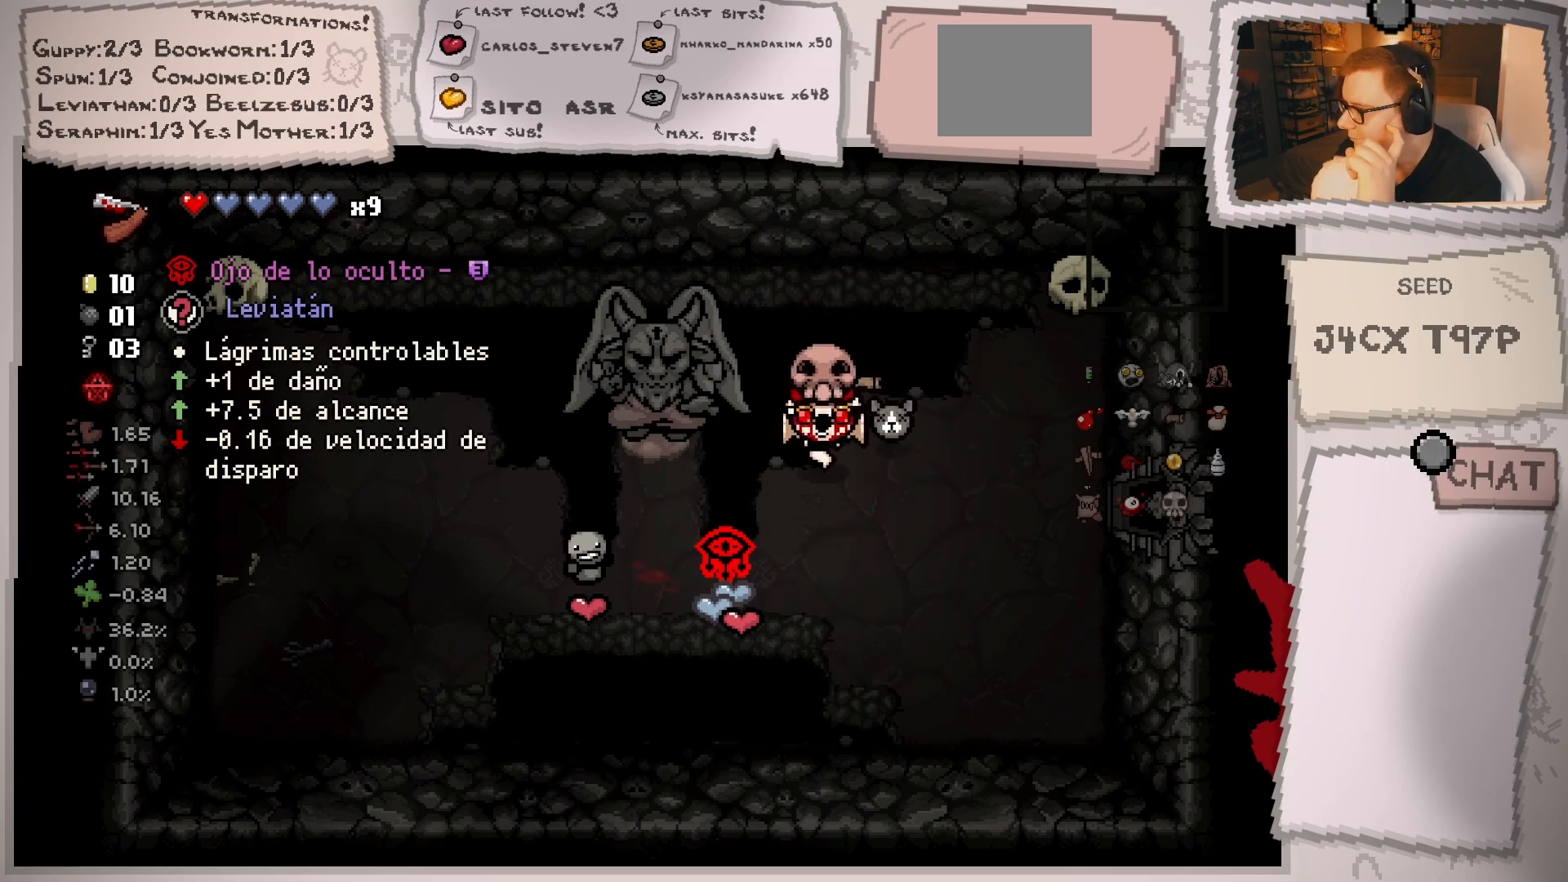
{"buttons": [], "left_stick": "center", "right_stick": "center", "events": [[17, "left_stick", "center"], [117, "left_stick", "down-left"], [401, "left_stick", "center"]]}
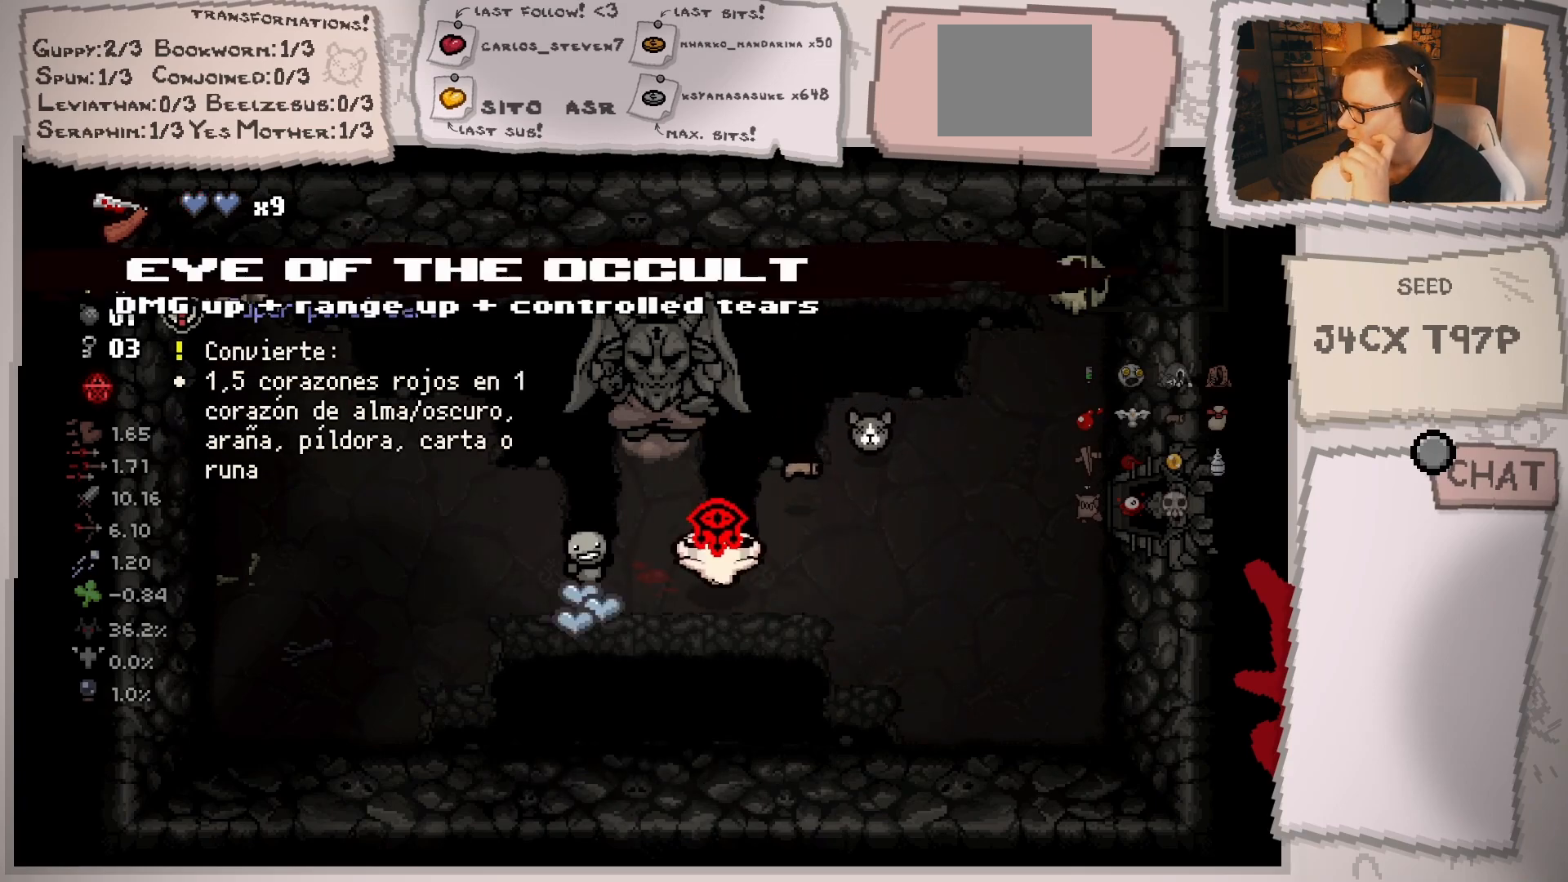
{"buttons": [], "left_stick": "center", "right_stick": "center", "events": [[150, "left_stick", "down"], [484, "left_stick", "center"]]}
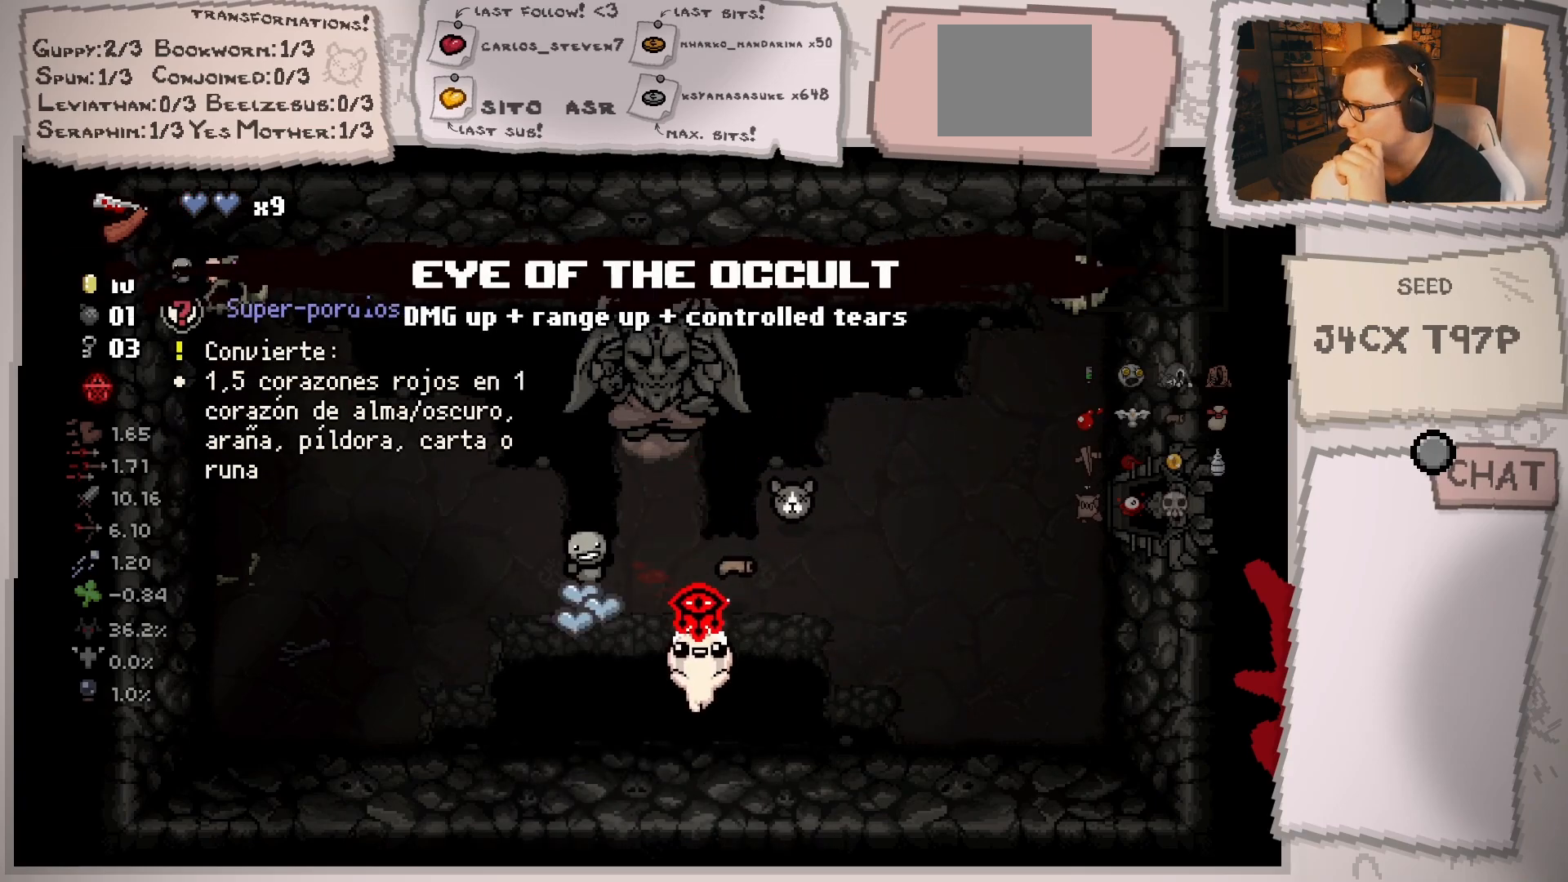
{"buttons": [], "left_stick": "center", "right_stick": "center", "events": []}
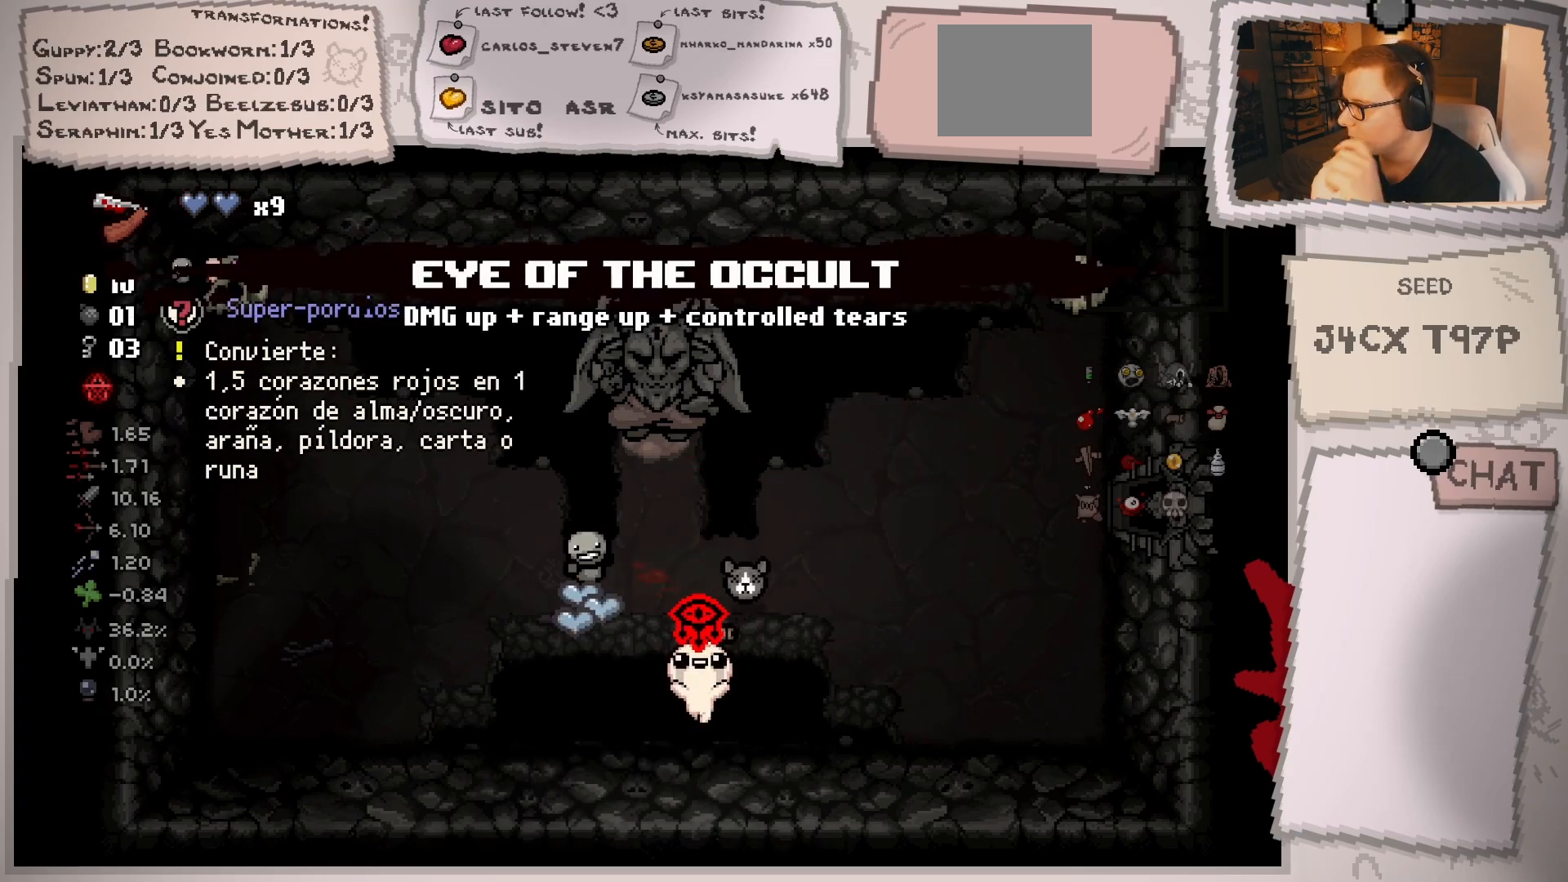
{"buttons": [], "left_stick": "center", "right_stick": "center", "events": []}
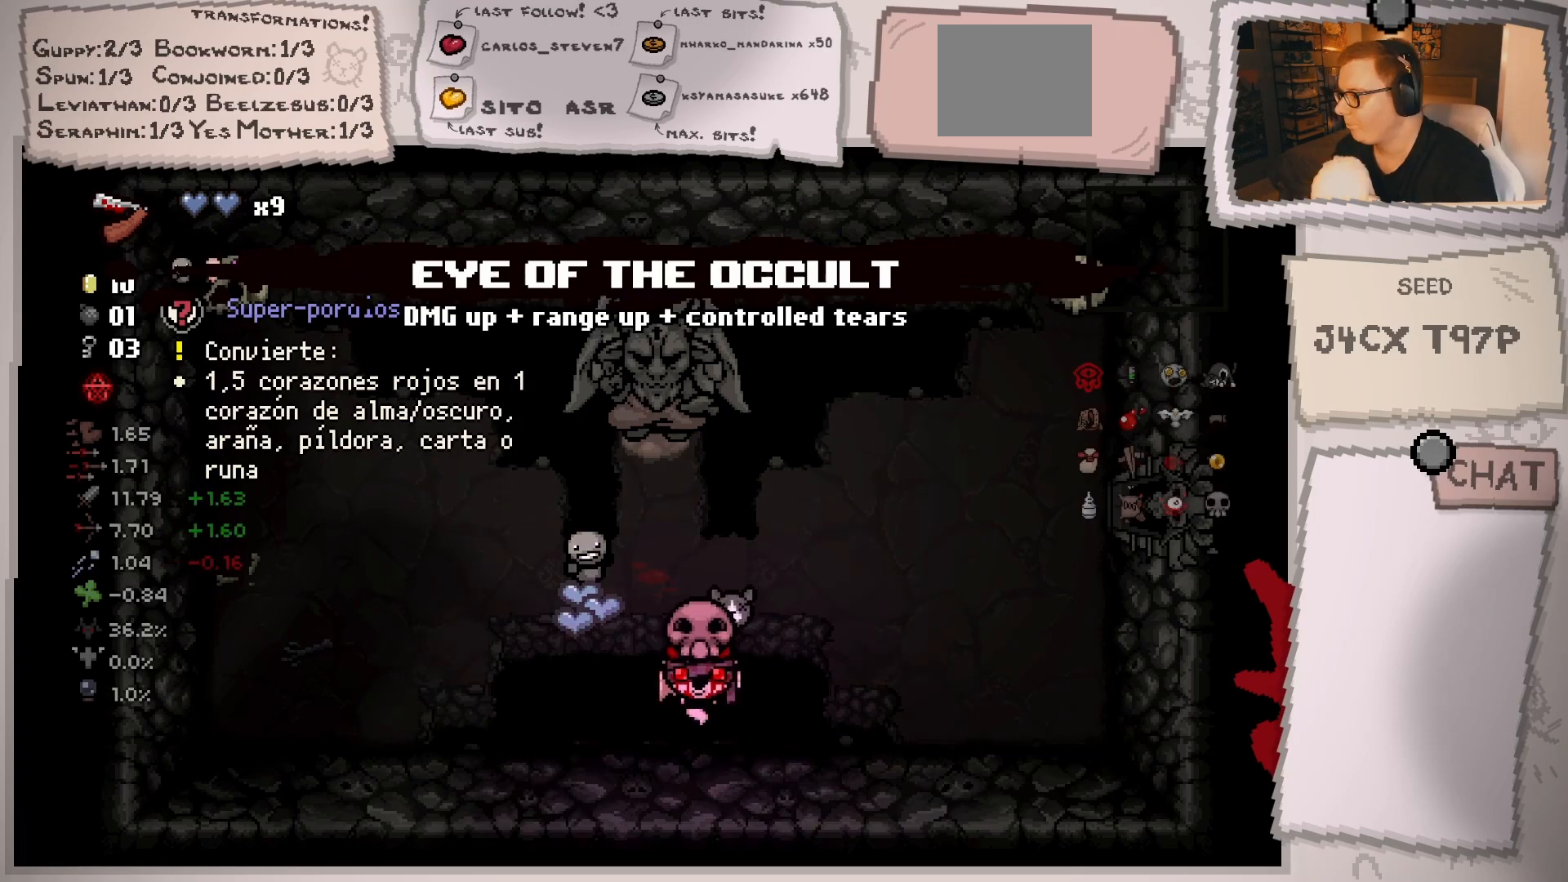
{"buttons": [], "left_stick": "up-right", "right_stick": "center", "events": [[267, "left_stick", "up-right"]]}
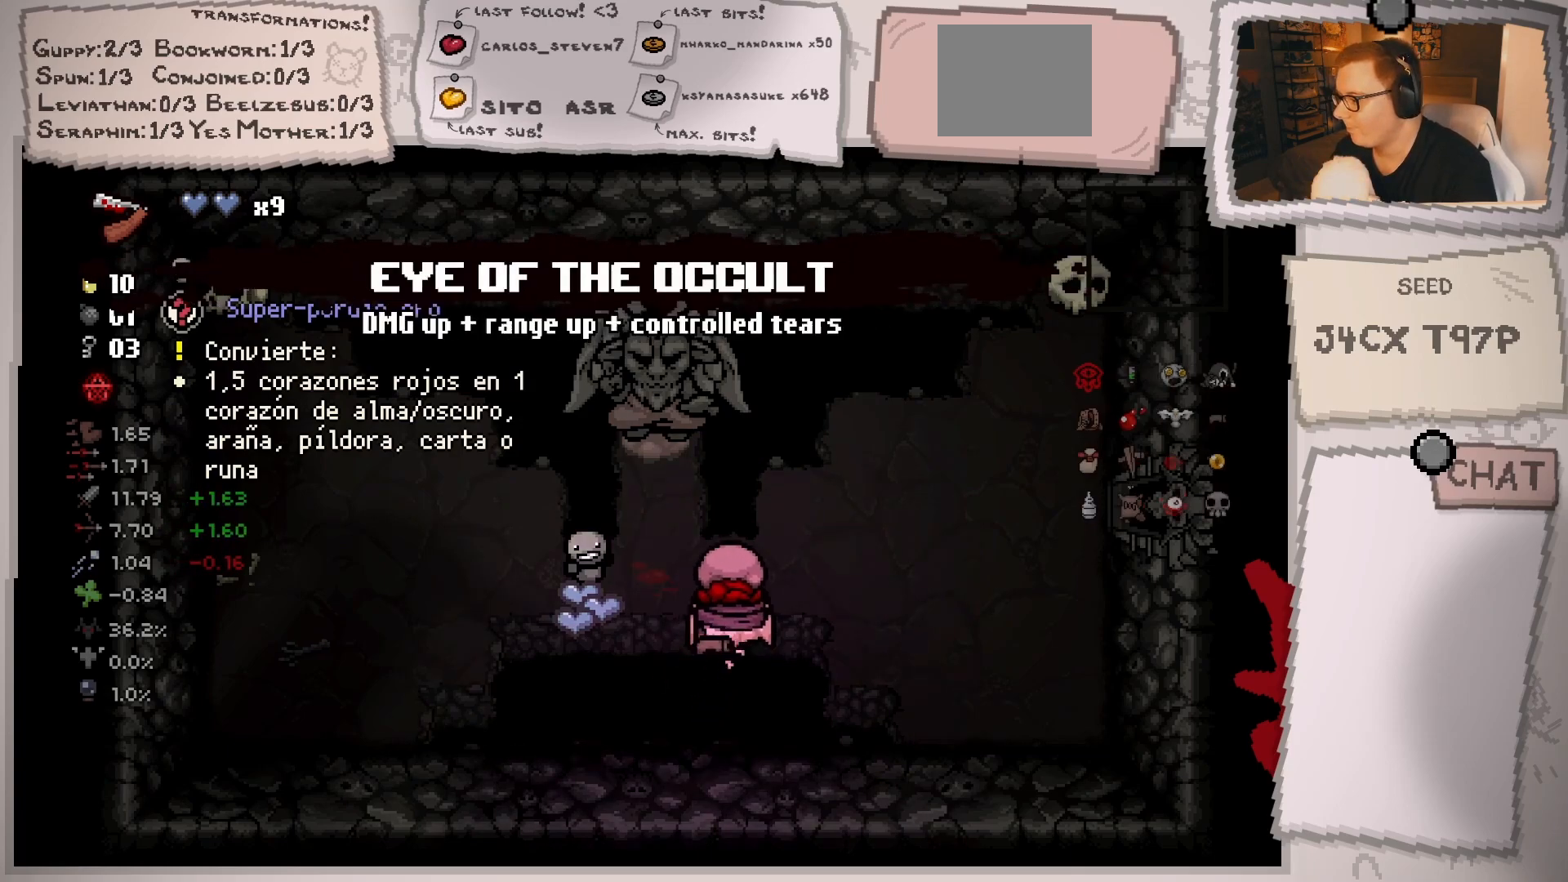
{"buttons": [], "left_stick": "center", "right_stick": "left", "events": [[17, "left_stick", "center"], [83, "right_stick", "left"]]}
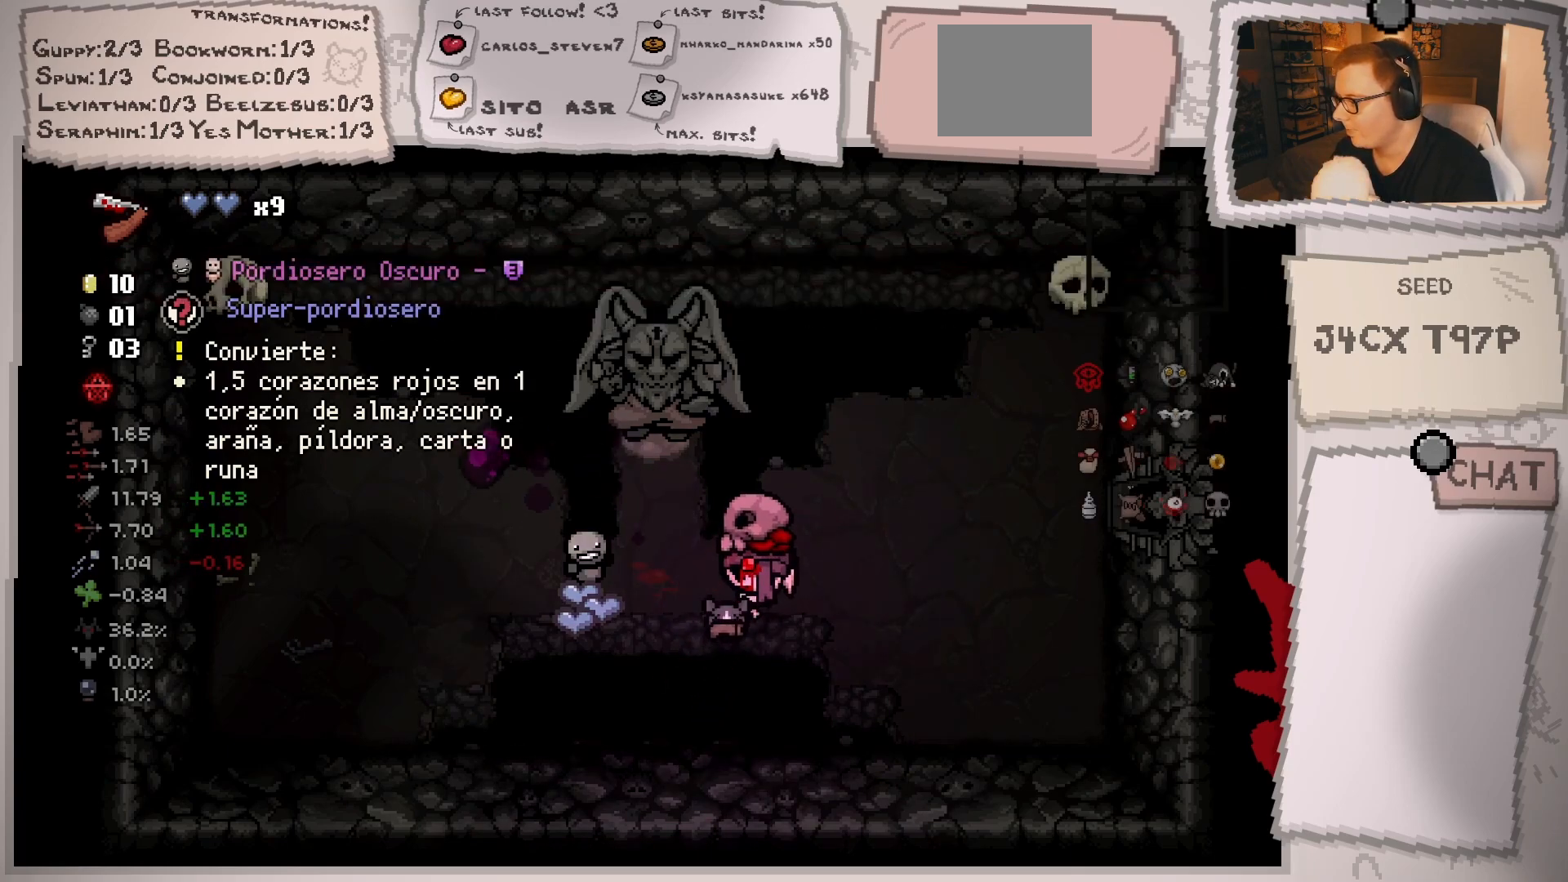
{"buttons": [], "left_stick": "center", "right_stick": "left", "events": []}
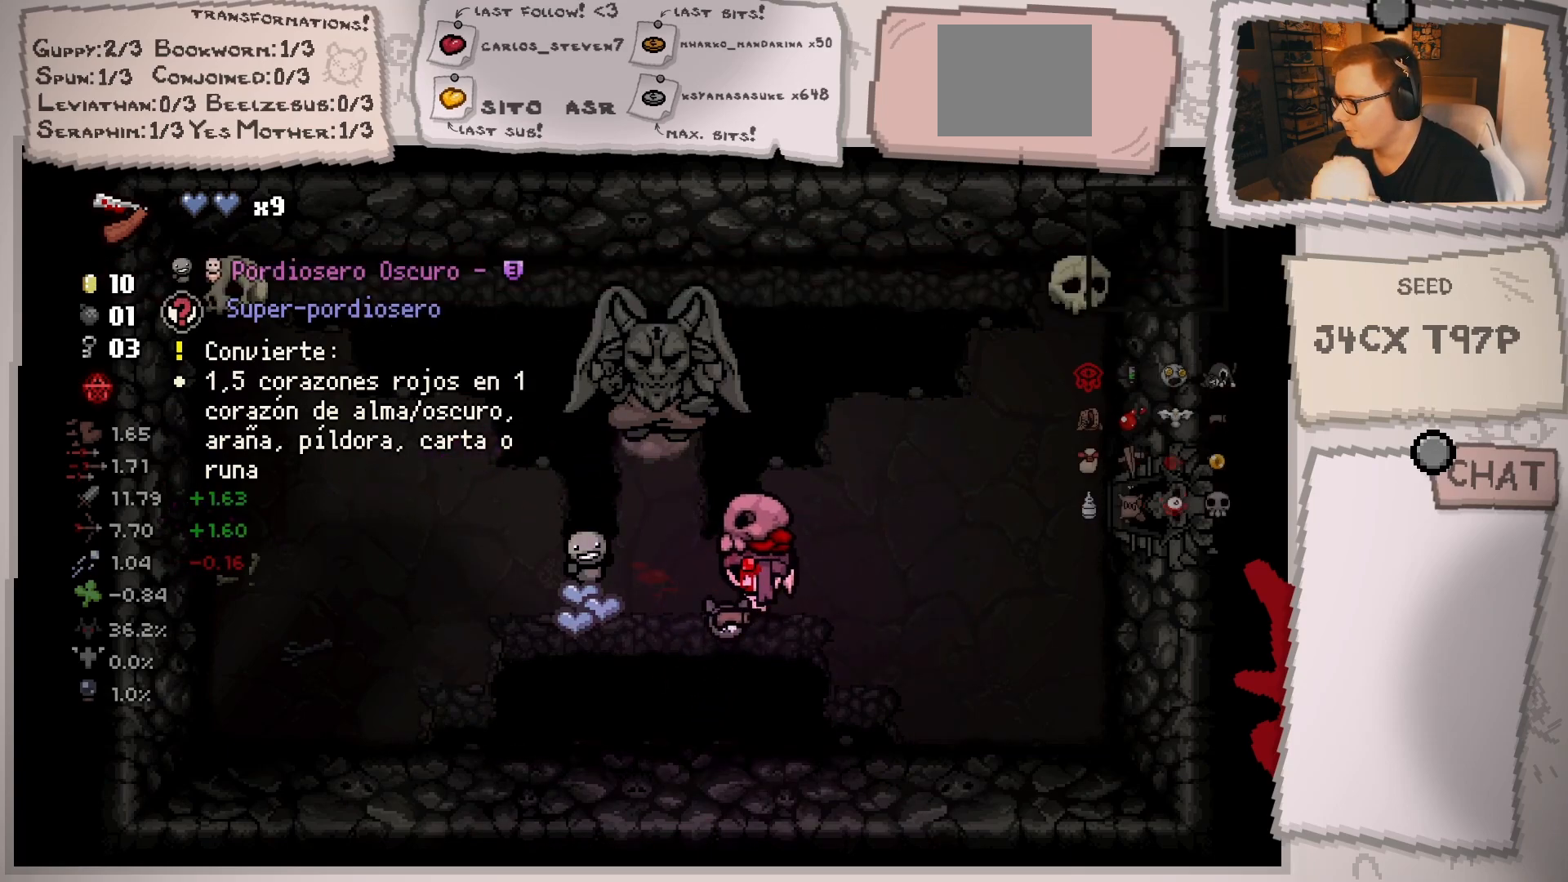
{"buttons": [], "left_stick": "center", "right_stick": "left", "events": [[50, "left_stick", "right"], [150, "left_stick", "center"]]}
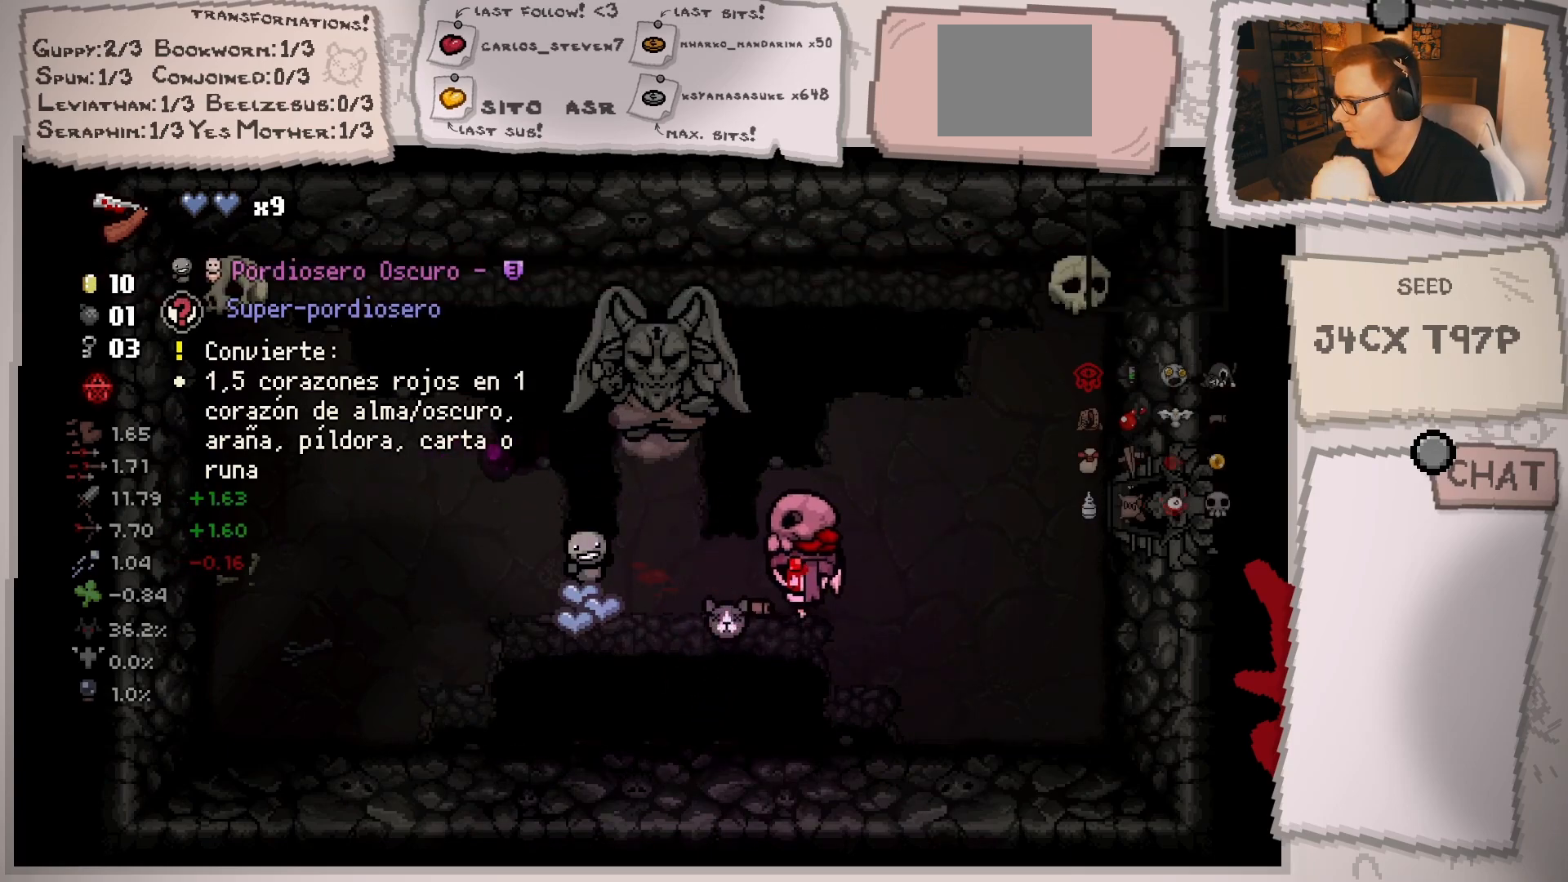
{"buttons": [], "left_stick": "center", "right_stick": "left", "events": []}
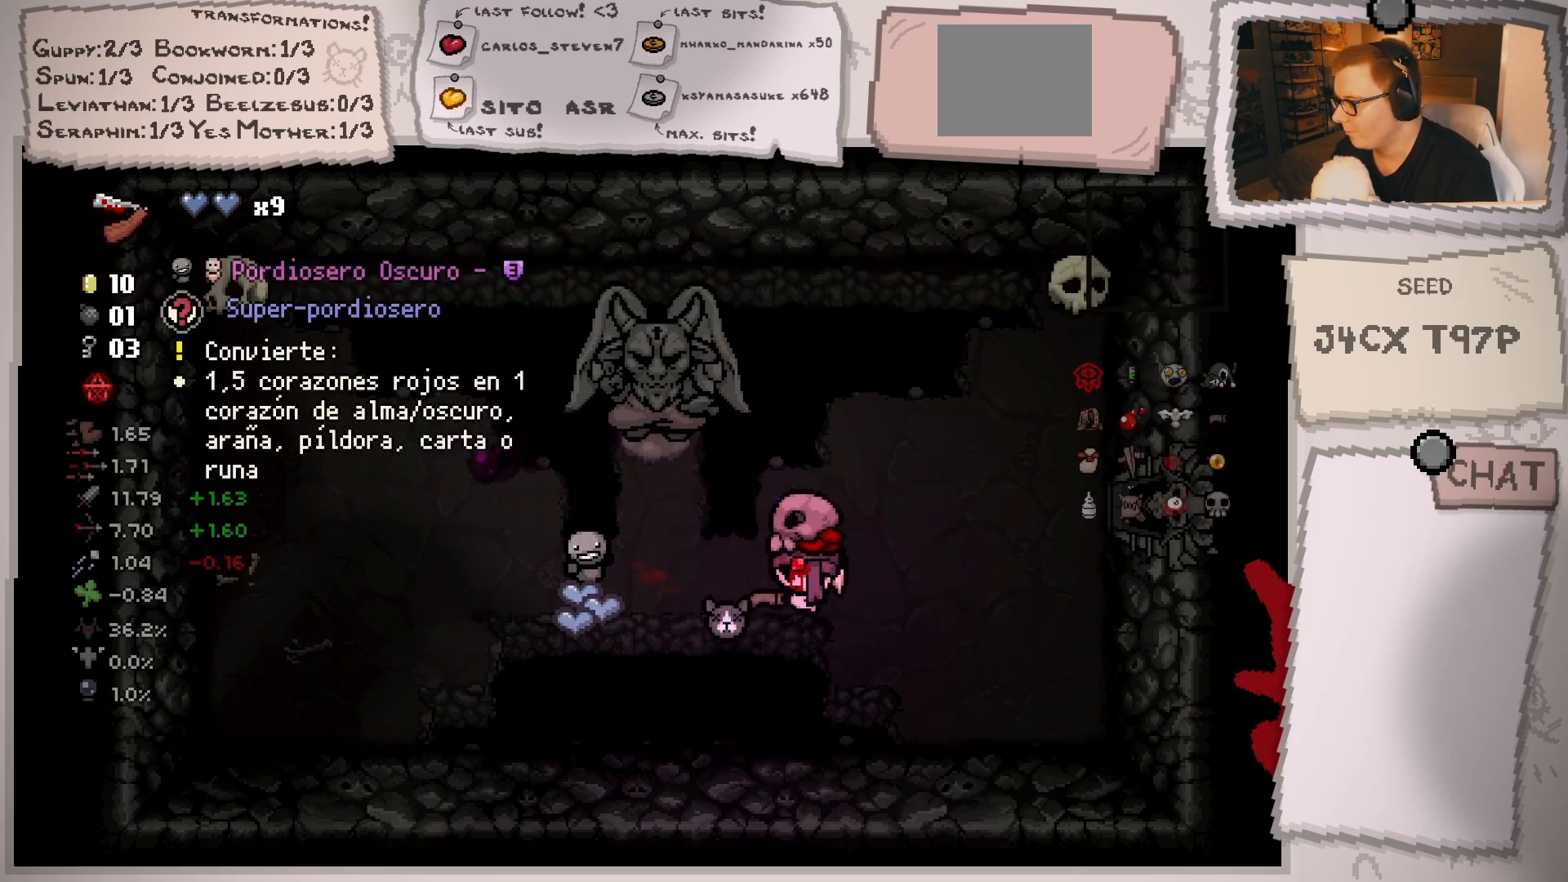
{"buttons": [], "left_stick": "center", "right_stick": "left", "events": []}
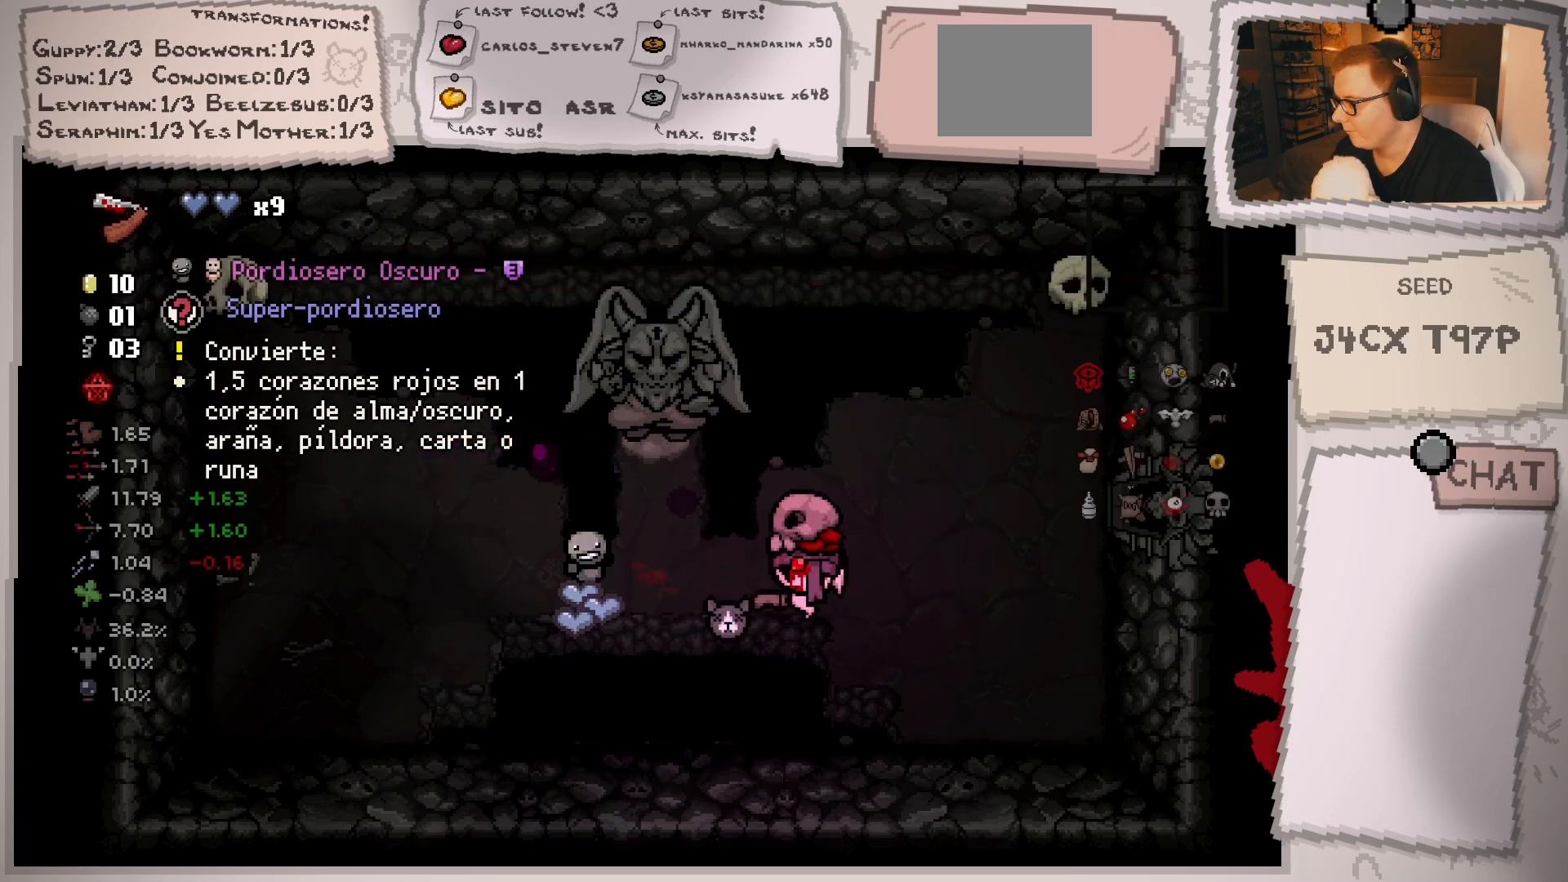
{"buttons": [], "left_stick": "center", "right_stick": "left", "events": []}
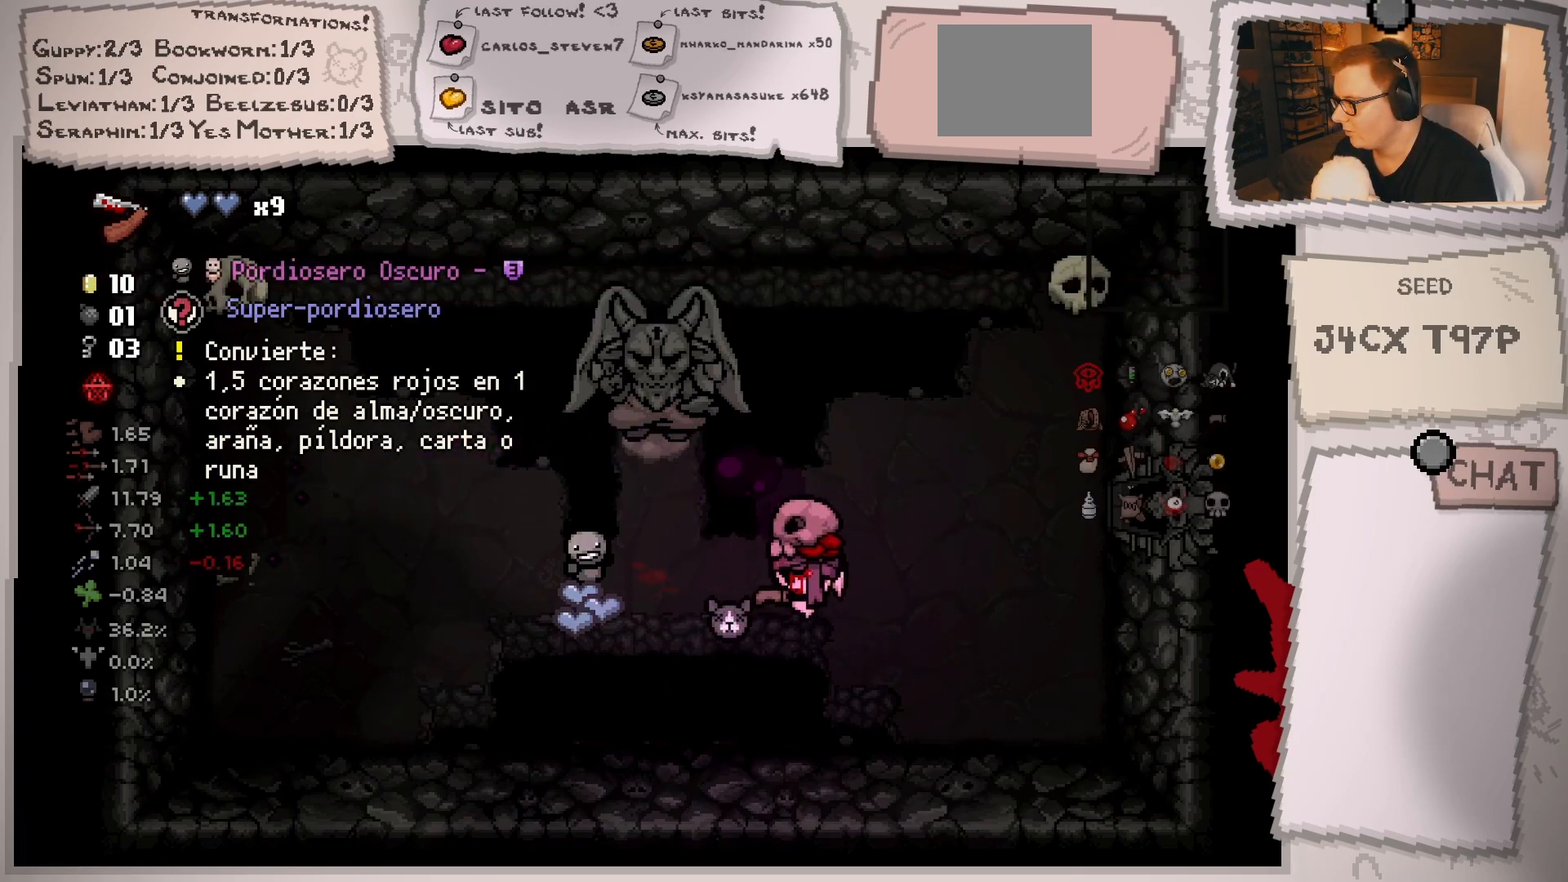
{"buttons": [], "left_stick": "left", "right_stick": "center", "events": [[167, "left_stick", "left"], [233, "right_stick", "center"]]}
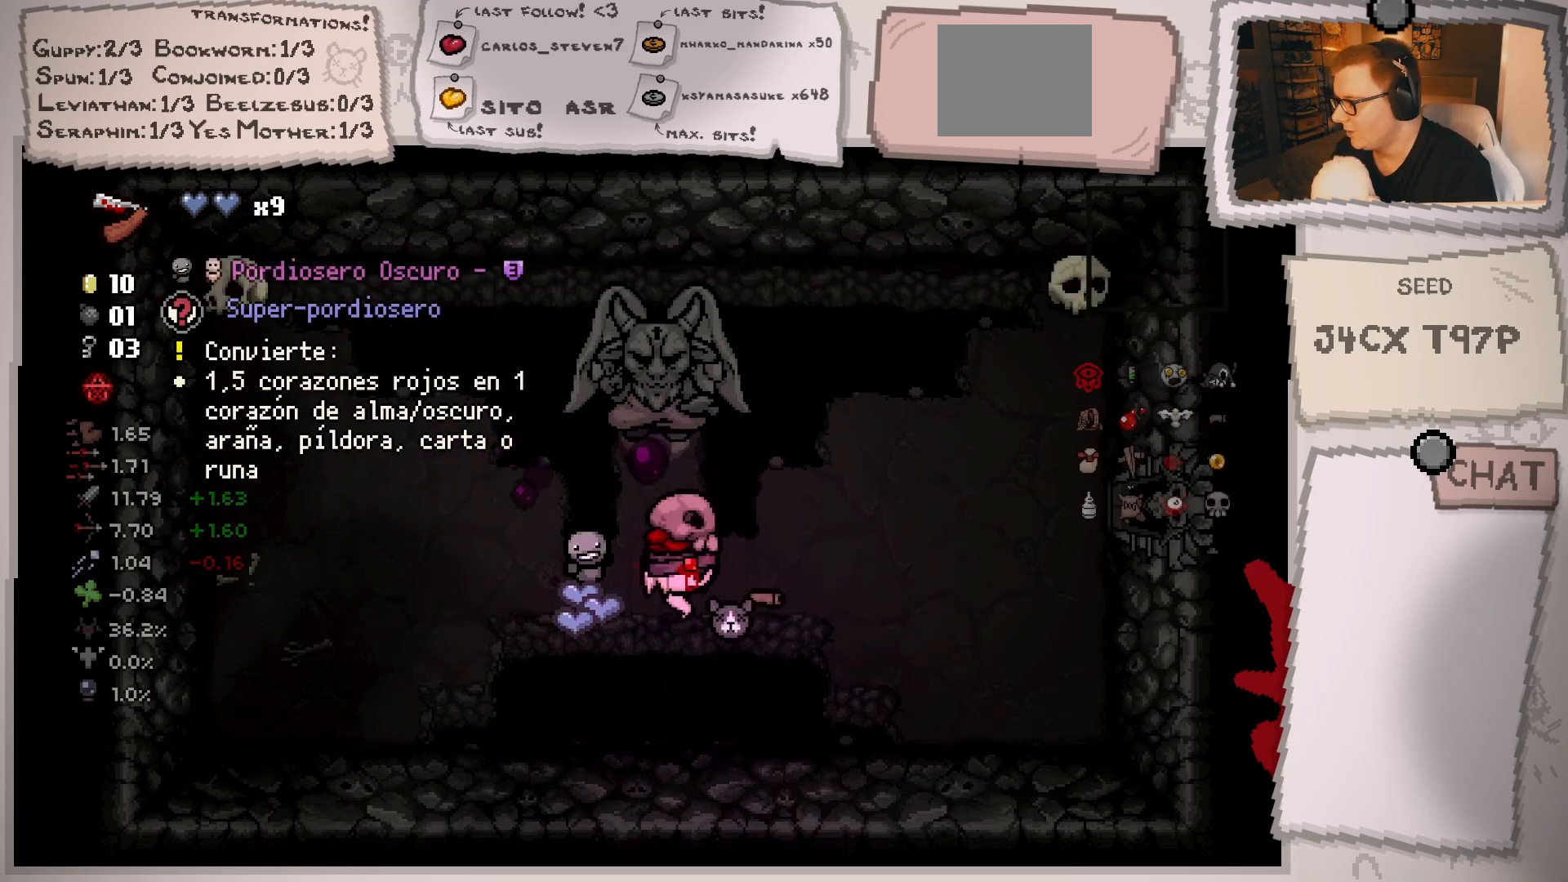
{"buttons": [], "left_stick": "right", "right_stick": "center", "events": [[151, "left_stick", "up"], [251, "left_stick", "right"]]}
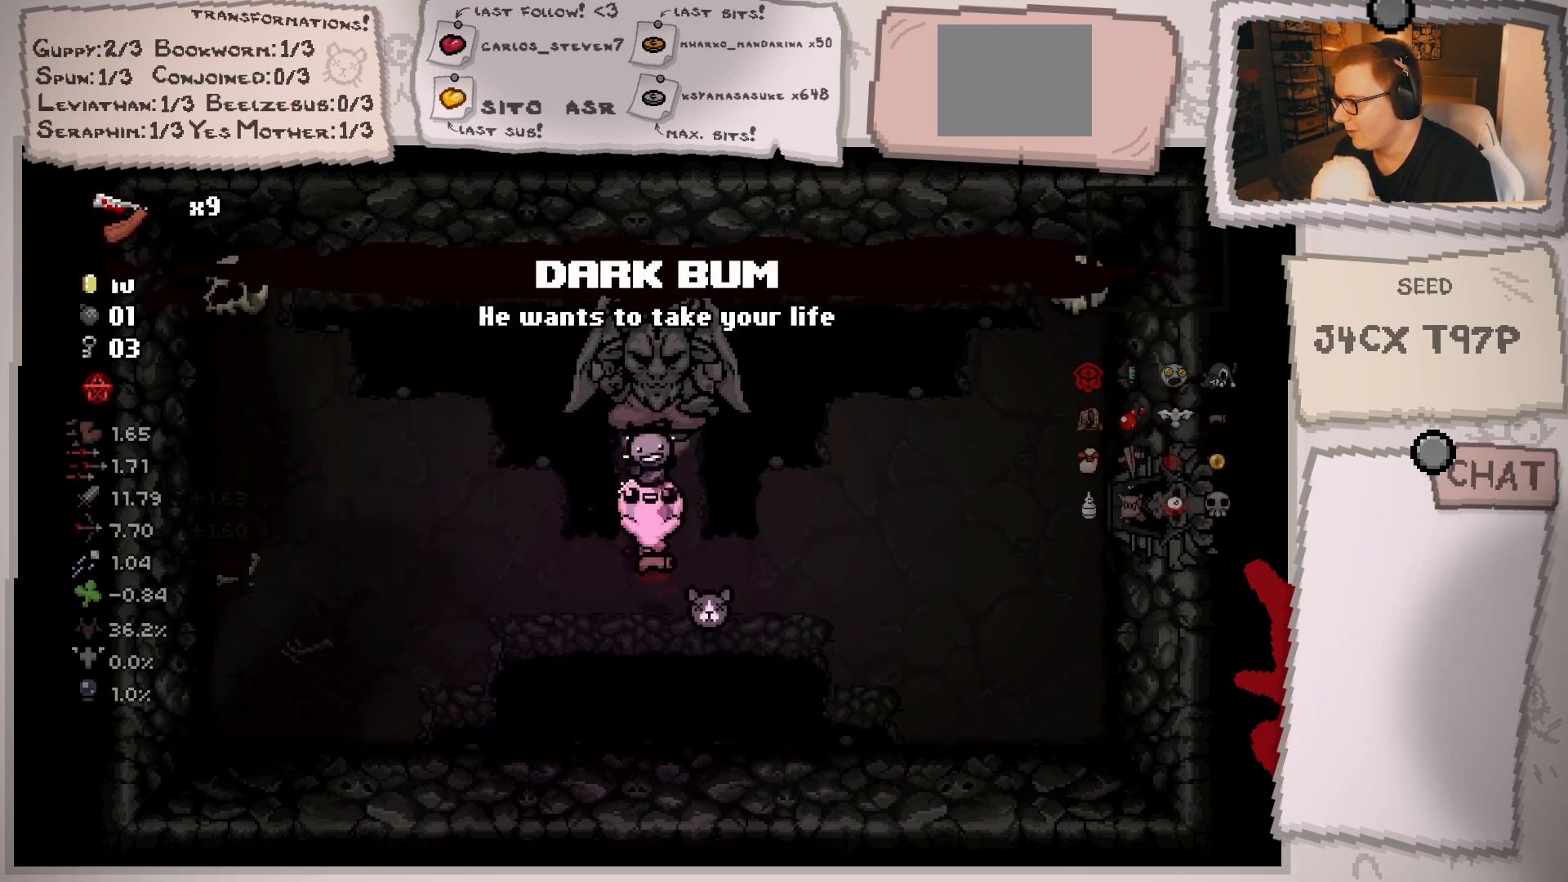
{"buttons": [], "left_stick": "center", "right_stick": "center", "events": [[300, "left_stick", "center"]]}